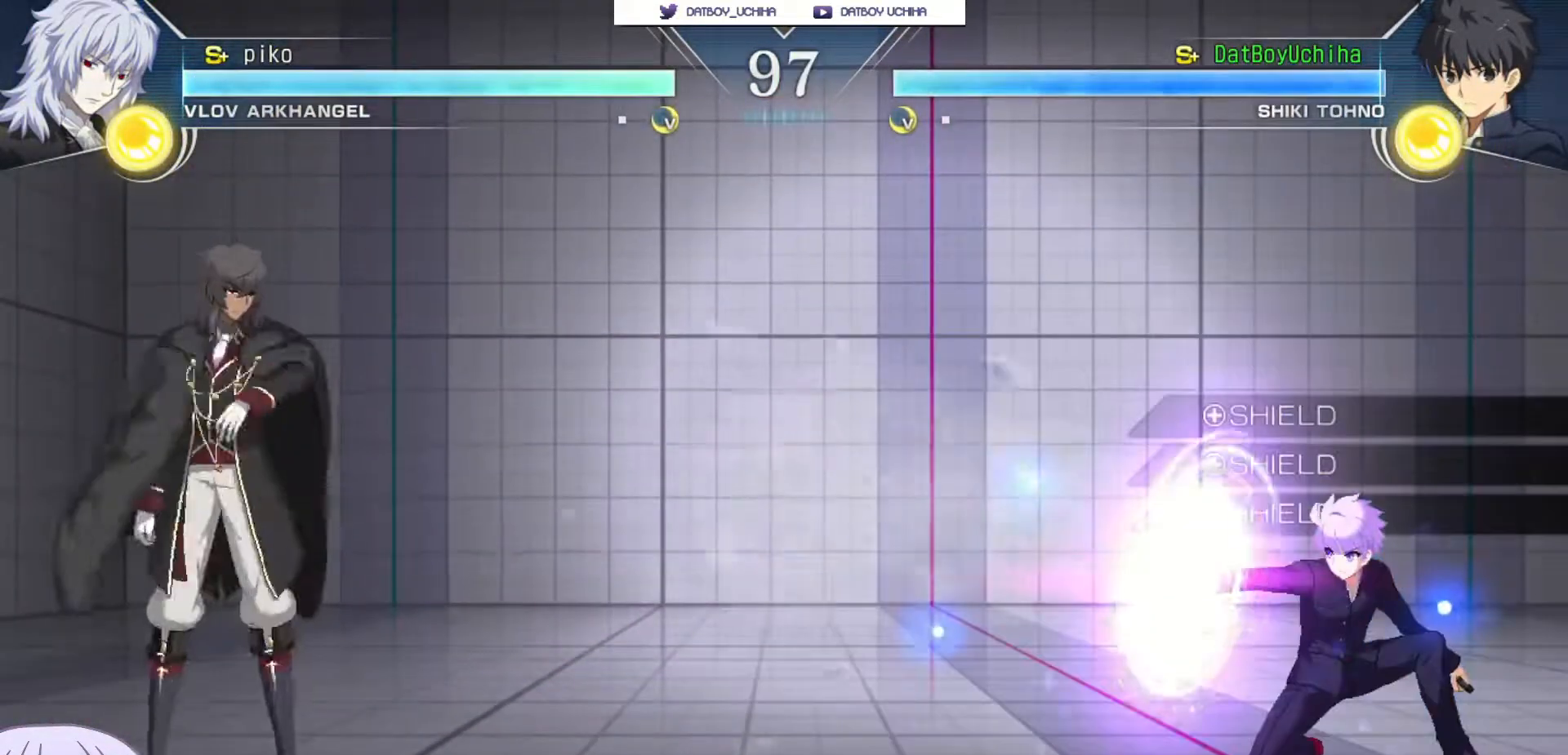
Gameplay with a controller (arcade stick); each line is a JSON object with the inputs held at the frame after it. "events" lists button and stick changes between this image and that frame as [ms after this image, input, new state], when the widget could be followed in between. Not read: L3 R3.
{"buttons": [], "left_stick": "down-right", "events": [[217, "left_stick", "up-left"], [367, "left_stick", "down-right"]]}
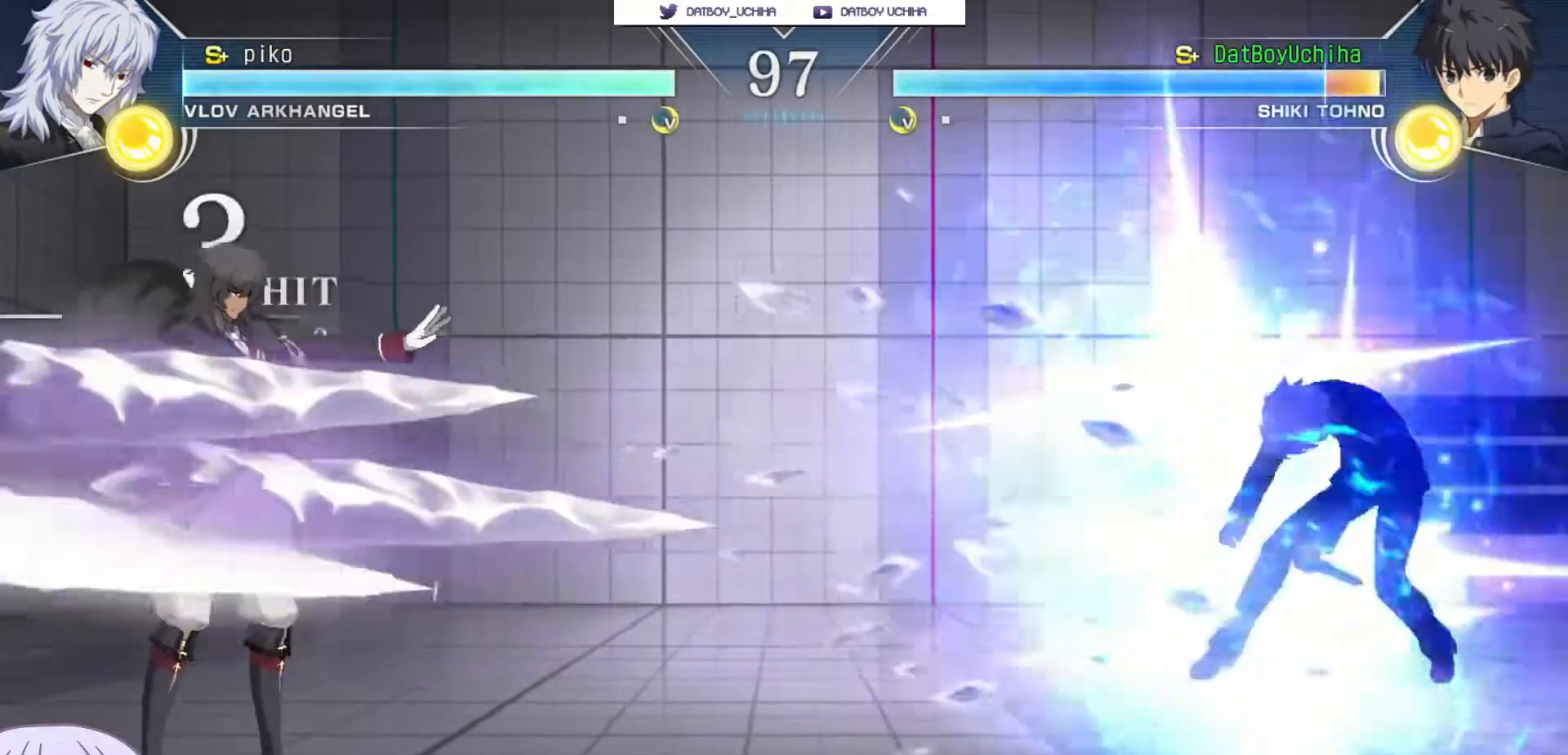
{"buttons": ["SQUARE"], "left_stick": "center", "events": [[300, "SQUARE", "down"], [383, "left_stick", "center"]]}
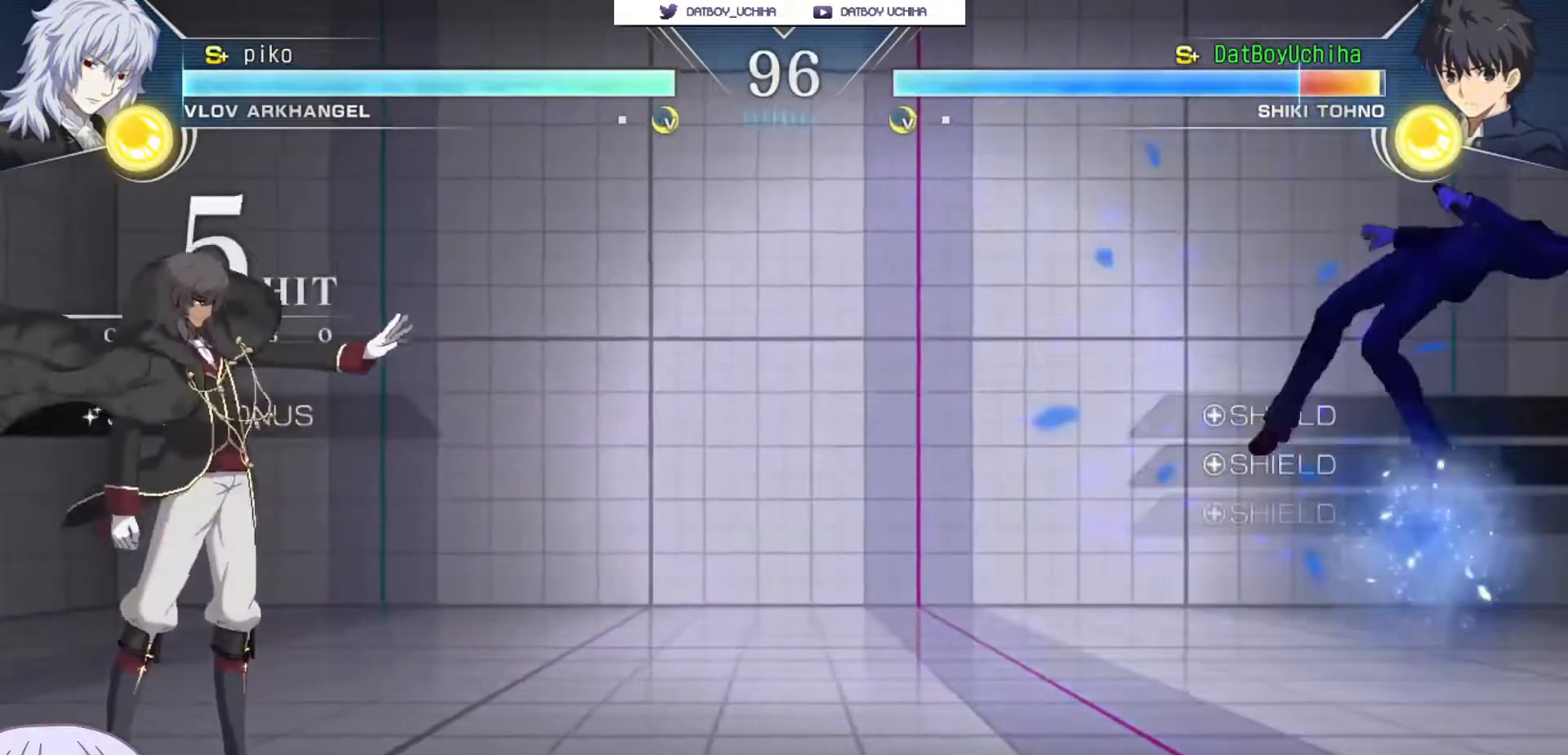
{"buttons": [], "left_stick": "down-right", "events": [[350, "SQUARE", "up"], [433, "left_stick", "down-right"]]}
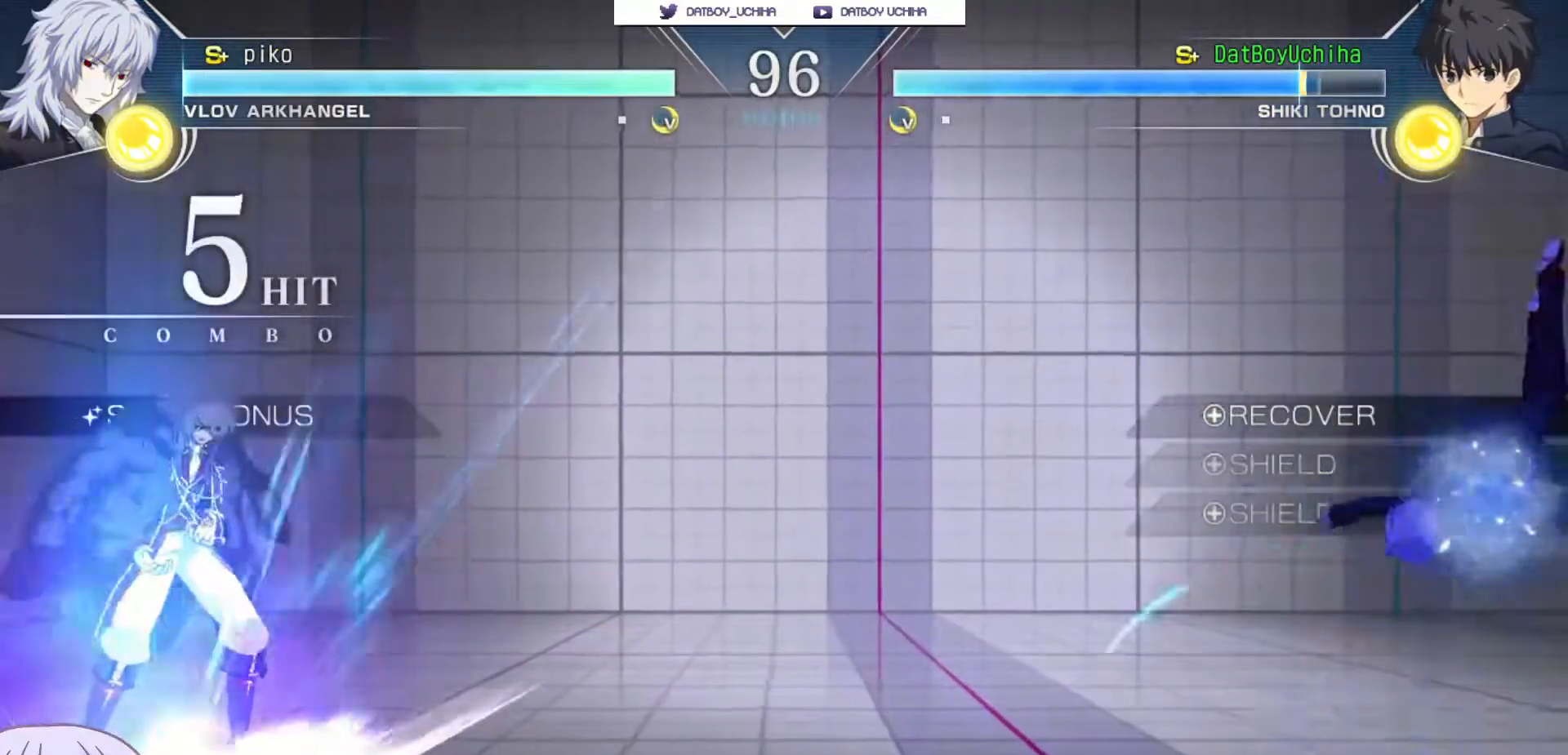
{"buttons": [], "left_stick": "left", "events": [[250, "left_stick", "left"], [267, "CIRCLE", "down"], [400, "CIRCLE", "up"]]}
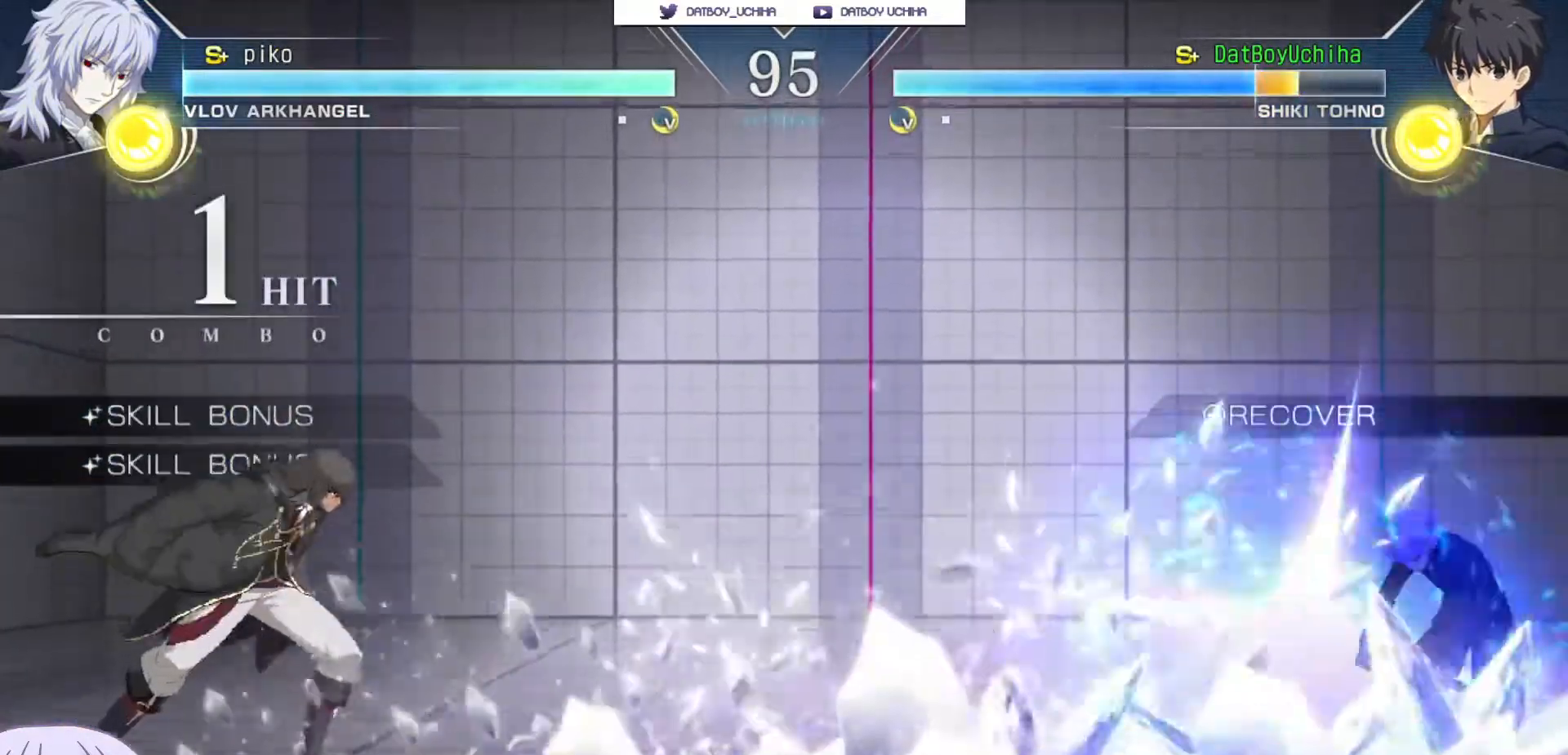
{"buttons": [], "left_stick": "down-right", "events": [[33, "left_stick", "down-right"]]}
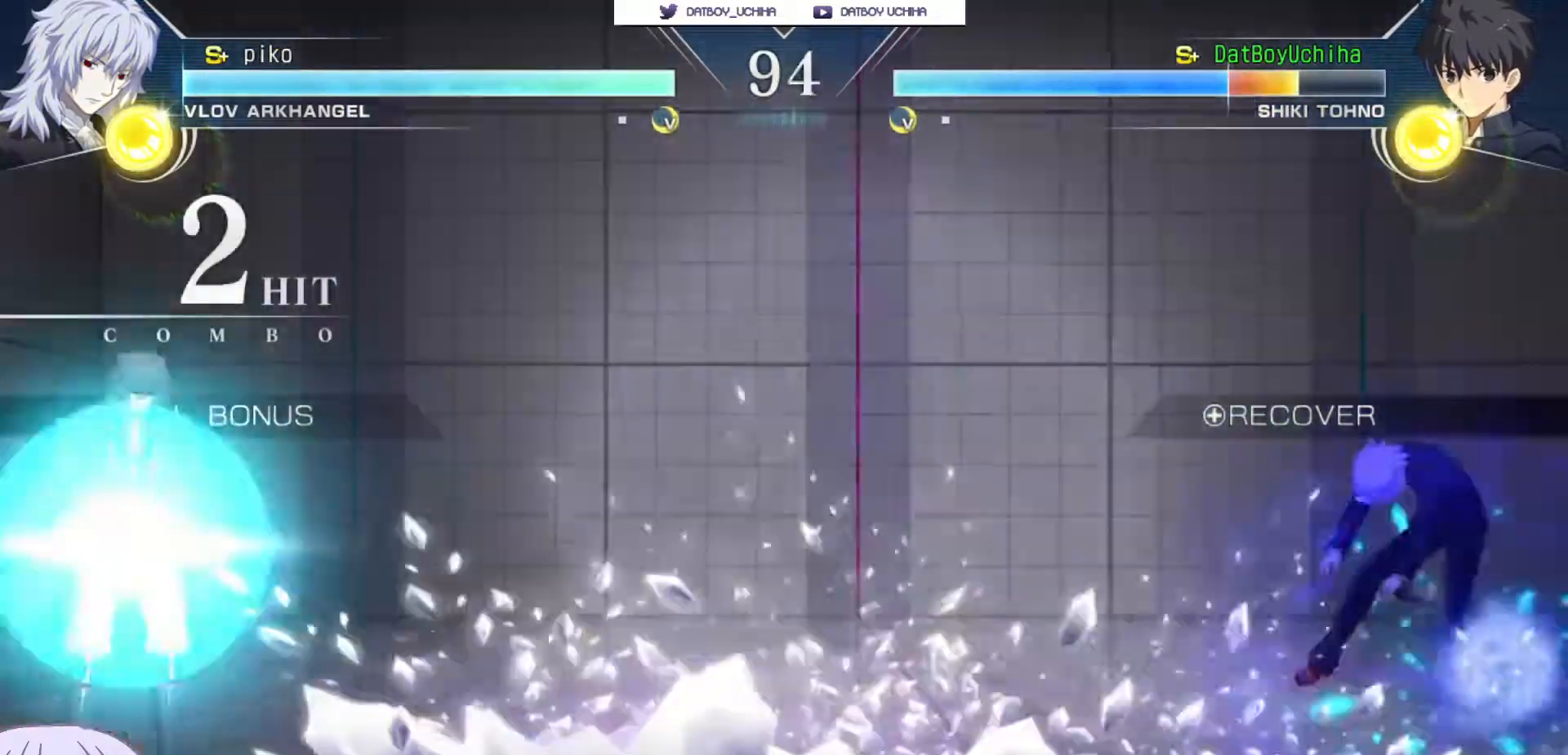
{"buttons": ["SQUARE"], "left_stick": "center", "events": [[83, "SQUARE", "down"], [100, "left_stick", "center"]]}
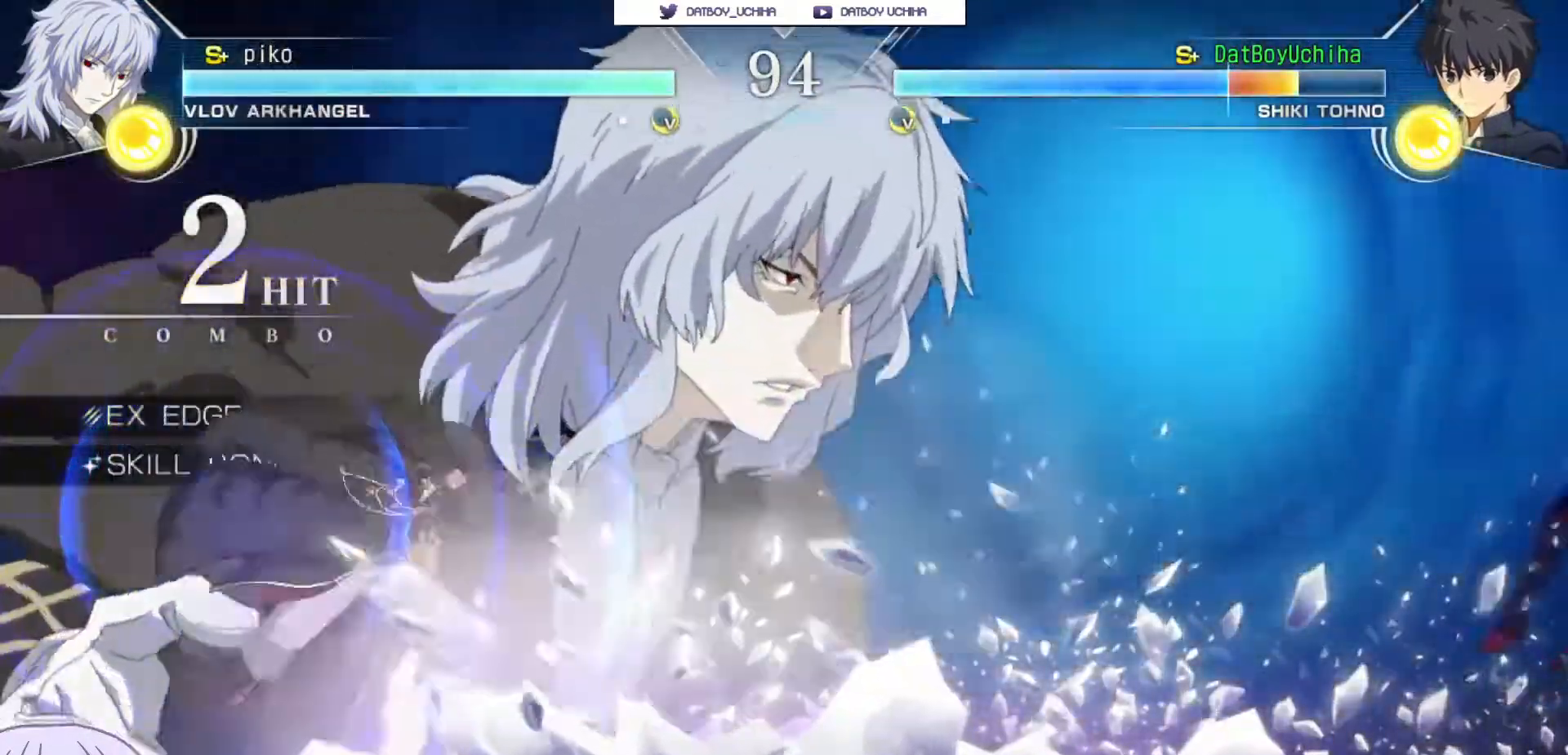
{"buttons": ["SQUARE"], "left_stick": "center", "events": []}
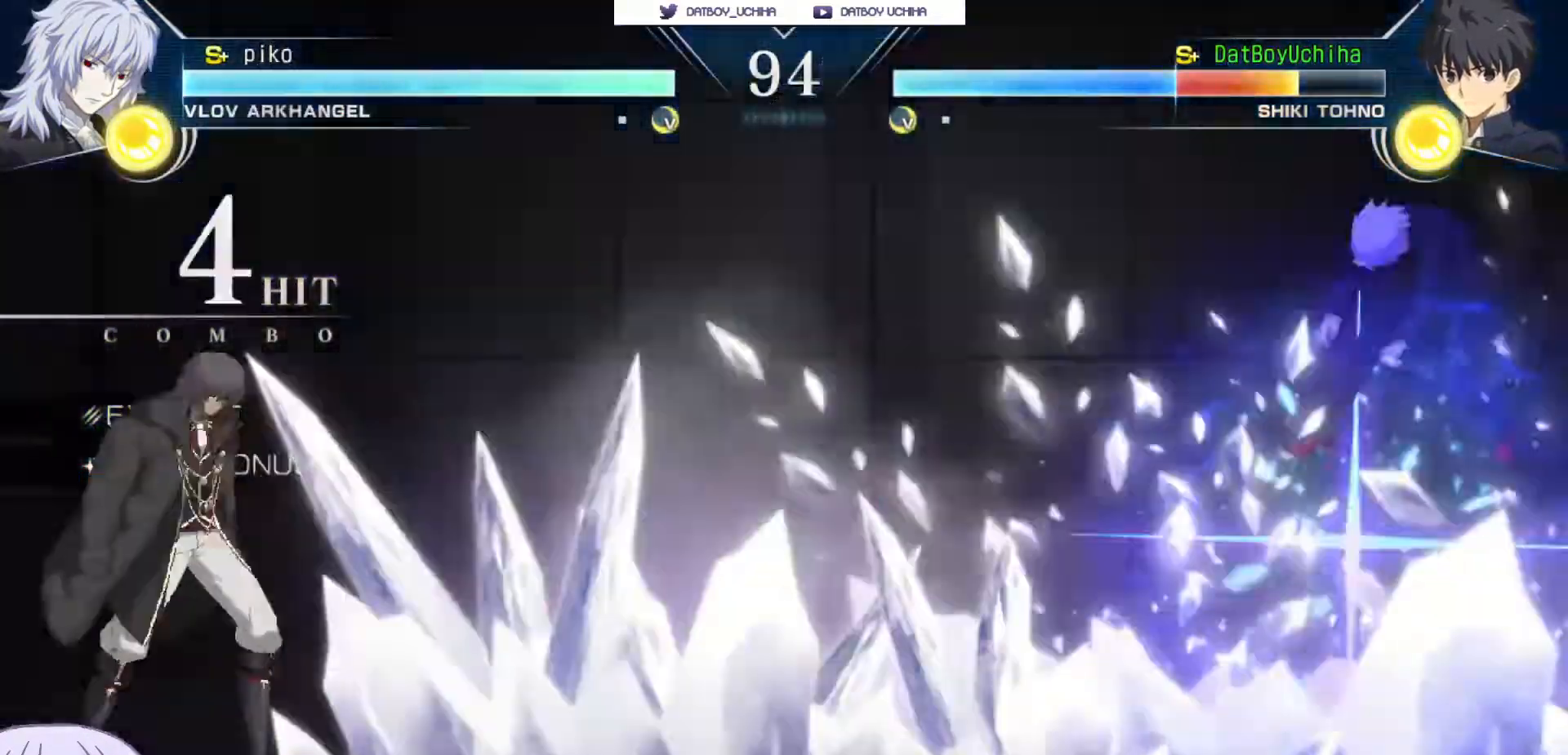
{"buttons": ["SQUARE"], "left_stick": "center", "events": []}
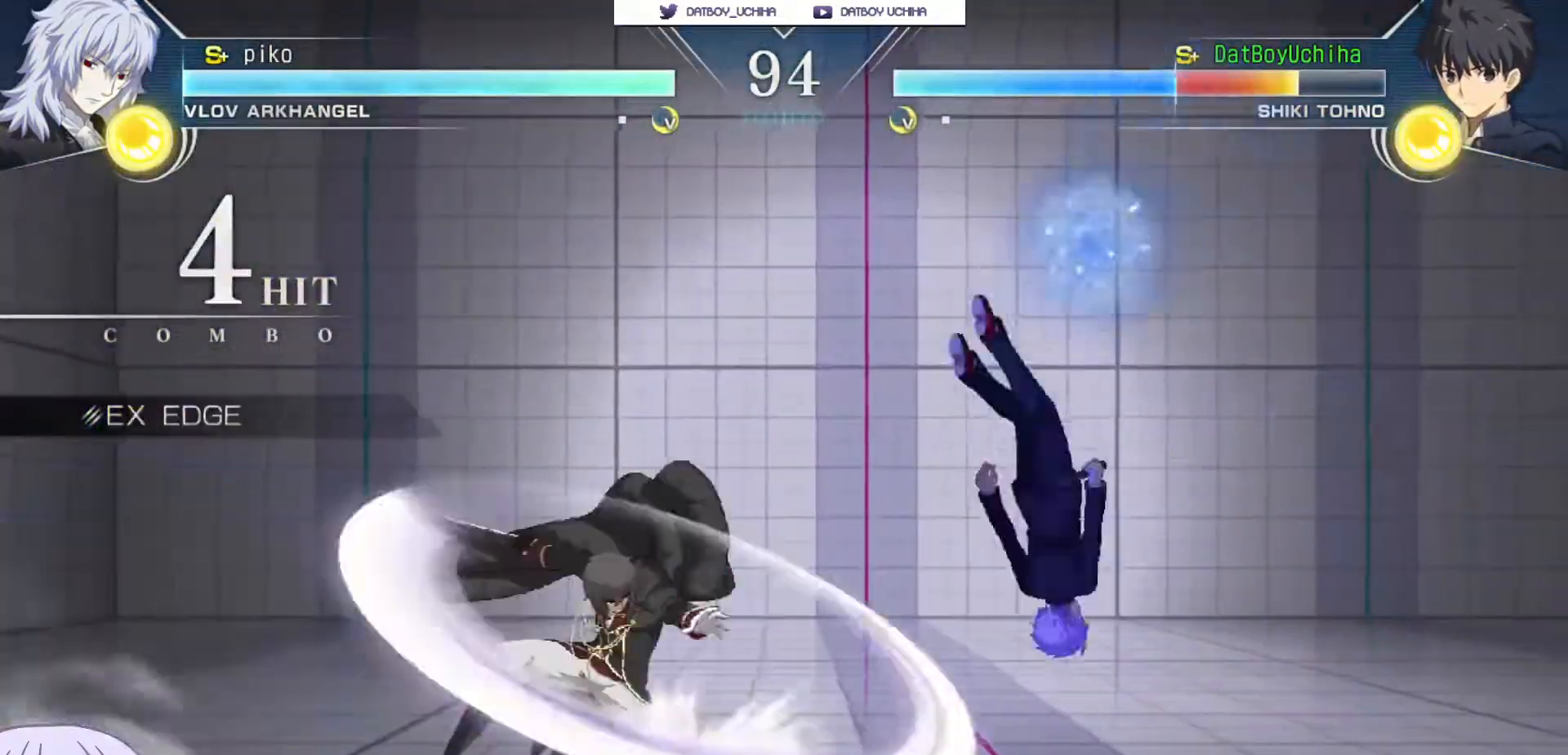
{"buttons": ["SQUARE"], "left_stick": "center", "events": []}
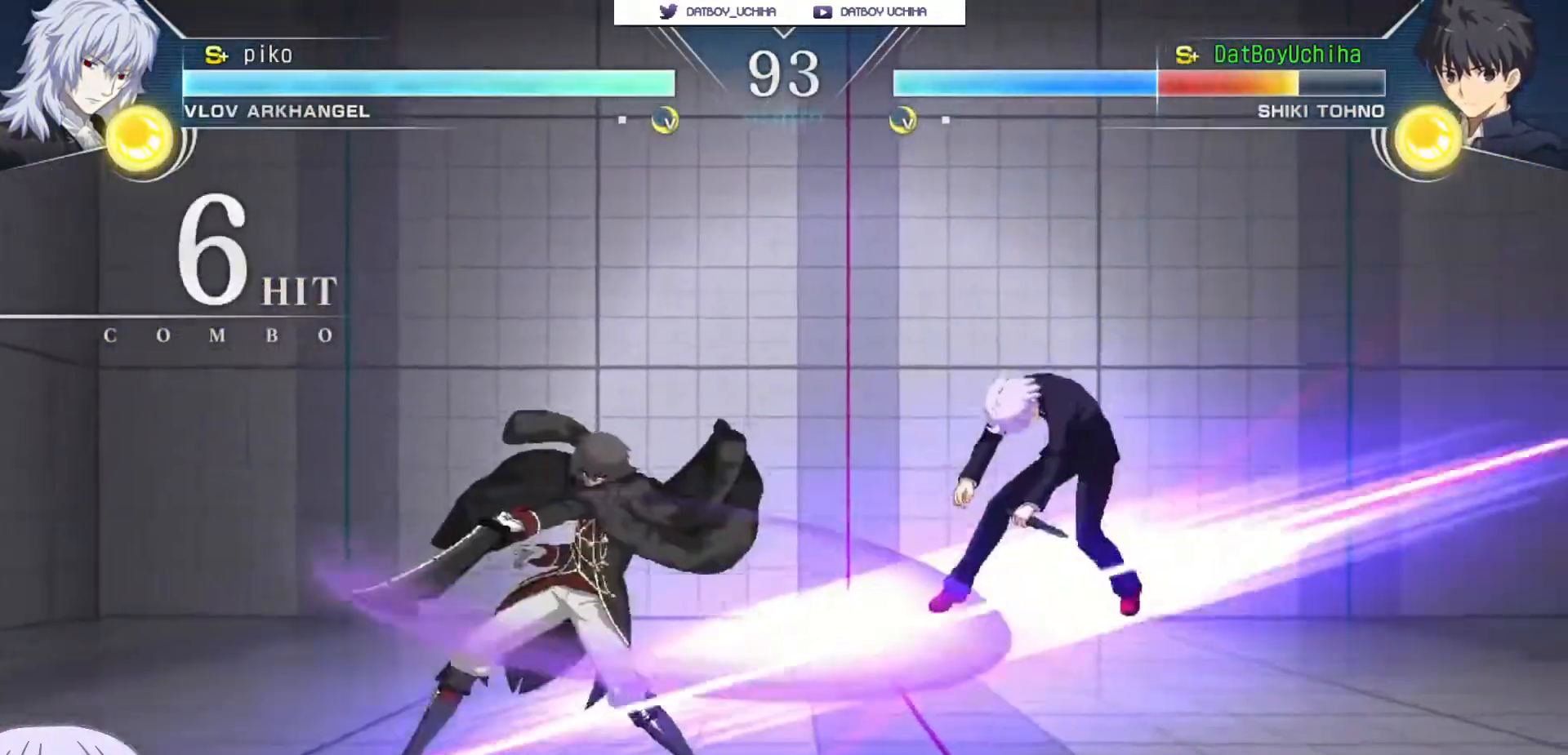
{"buttons": ["SQUARE"], "left_stick": "center", "events": []}
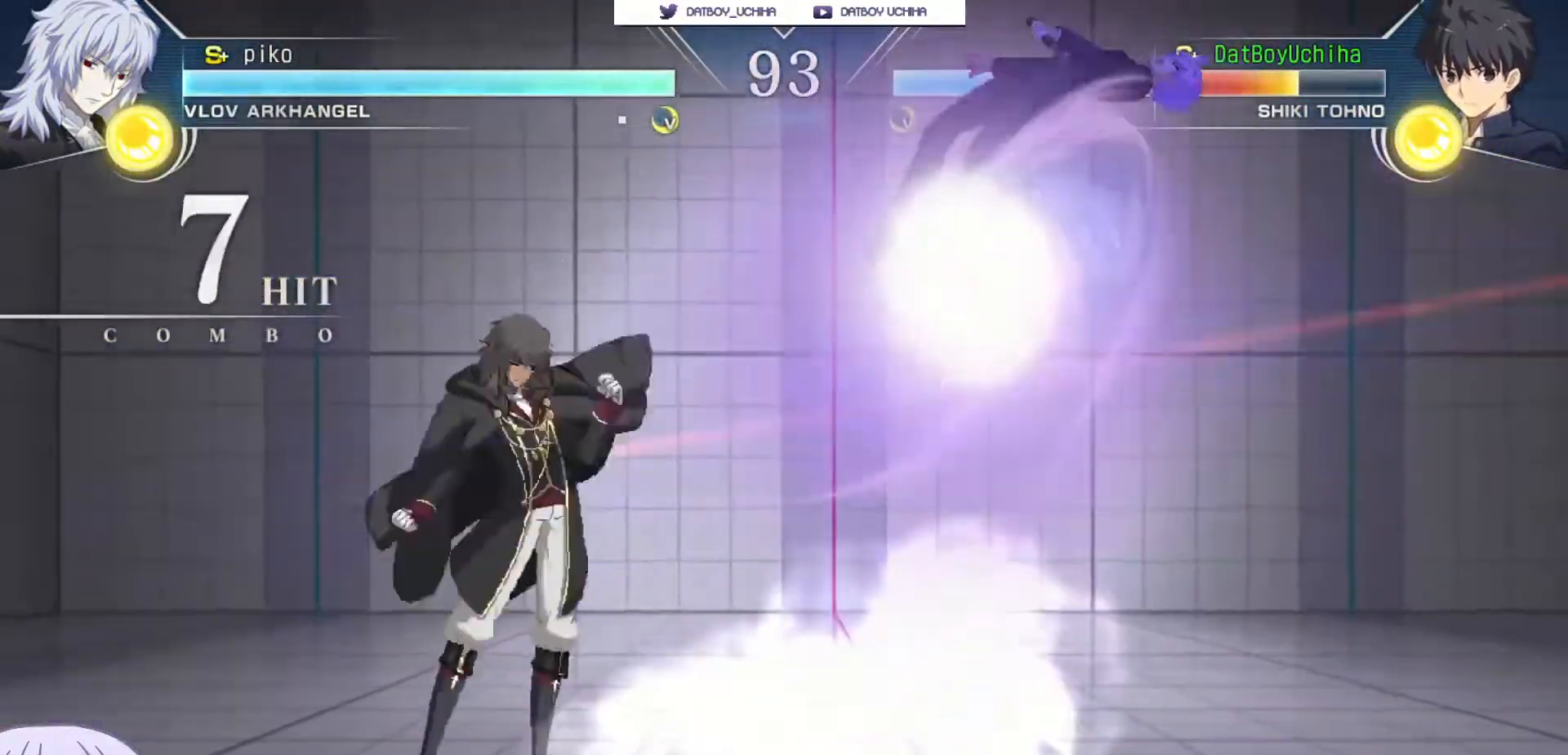
{"buttons": ["SQUARE"], "left_stick": "center", "events": []}
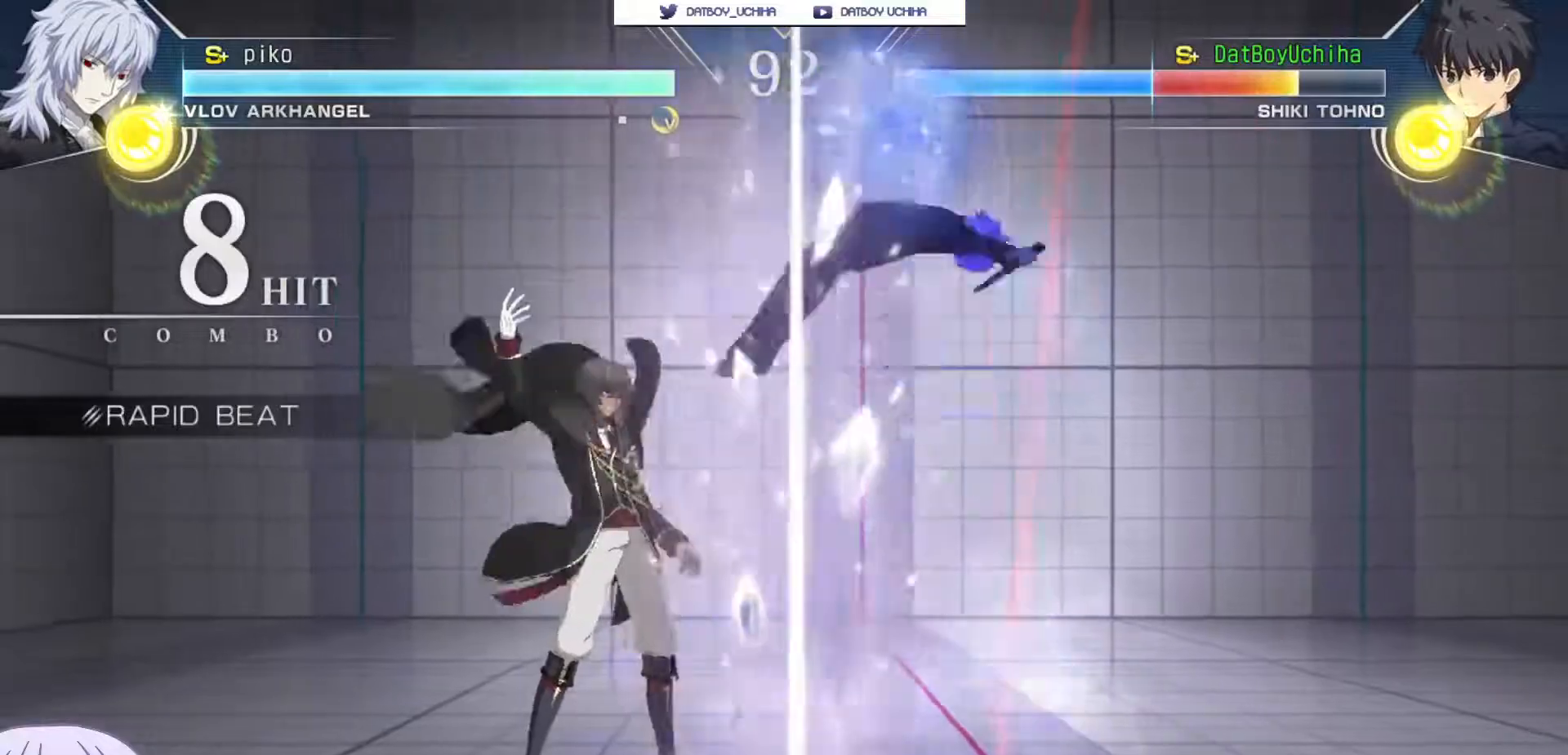
{"buttons": [], "left_stick": "down-right", "events": [[267, "left_stick", "right"], [283, "SQUARE", "up"], [417, "left_stick", "down-right"]]}
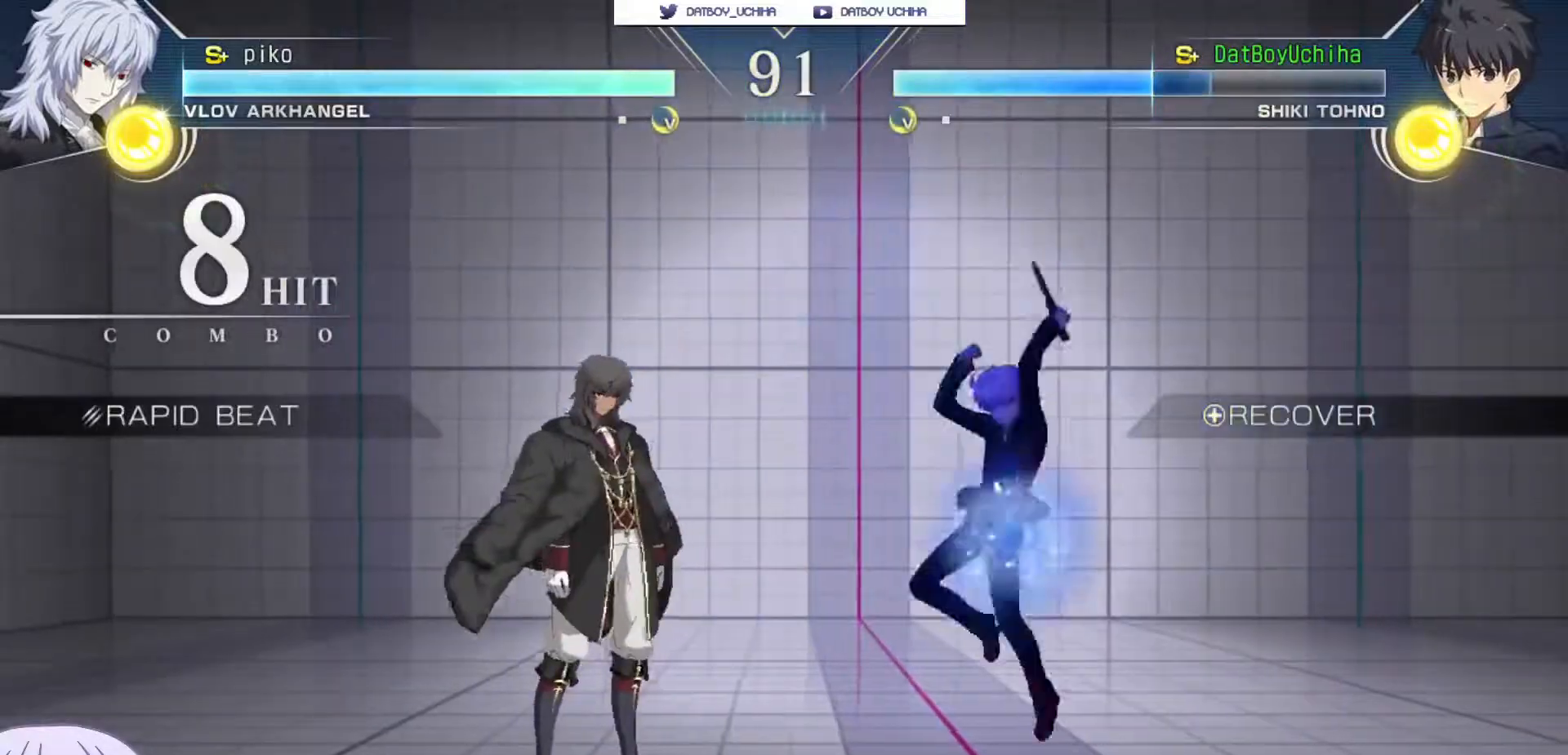
{"buttons": [], "left_stick": "down-right", "events": [[200, "left_stick", "down-left"], [283, "TRIANGLE", "down"], [300, "left_stick", "center"], [317, "TRIANGLE", "up"], [483, "left_stick", "down-right"]]}
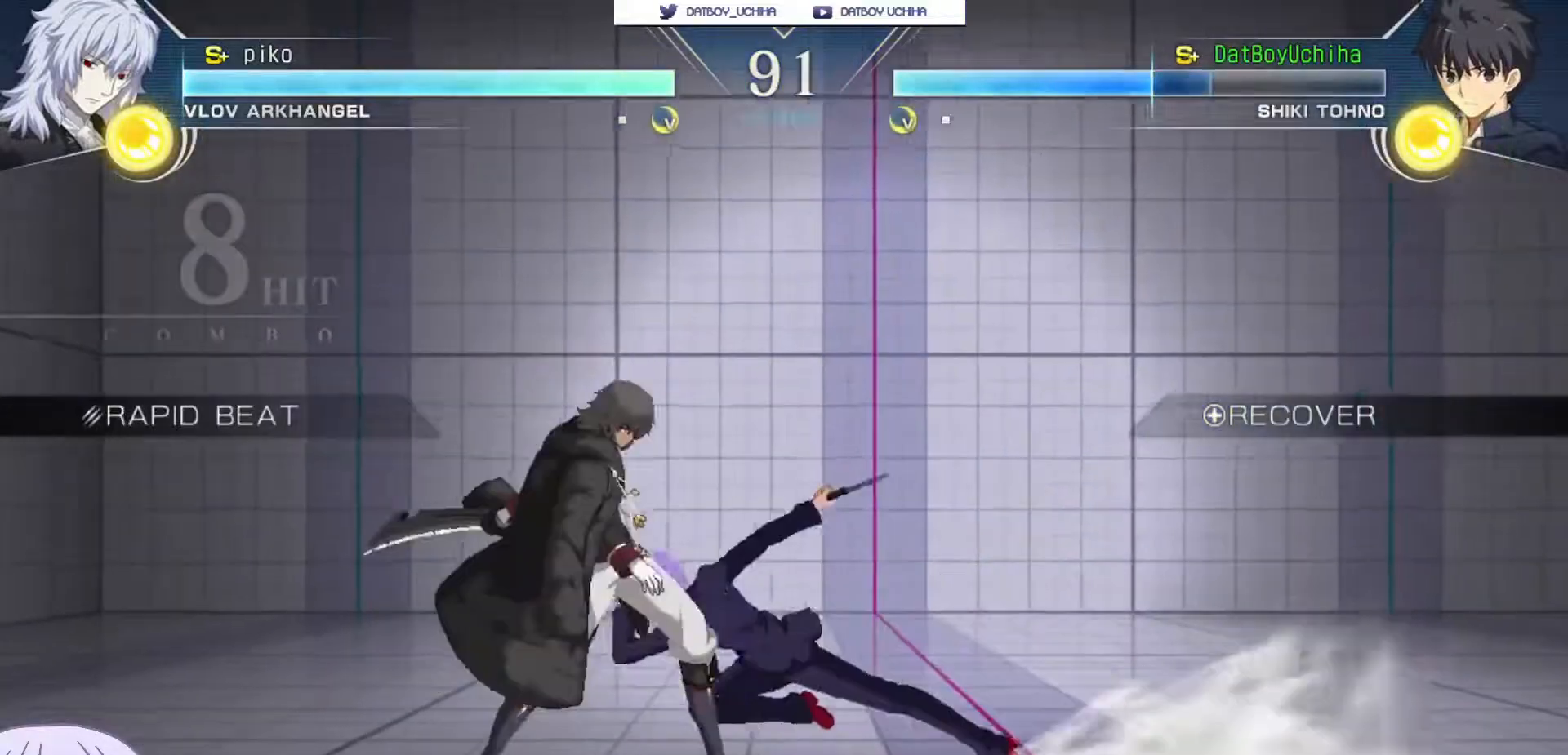
{"buttons": [], "left_stick": "left", "events": [[217, "left_stick", "center"], [417, "left_stick", "left"]]}
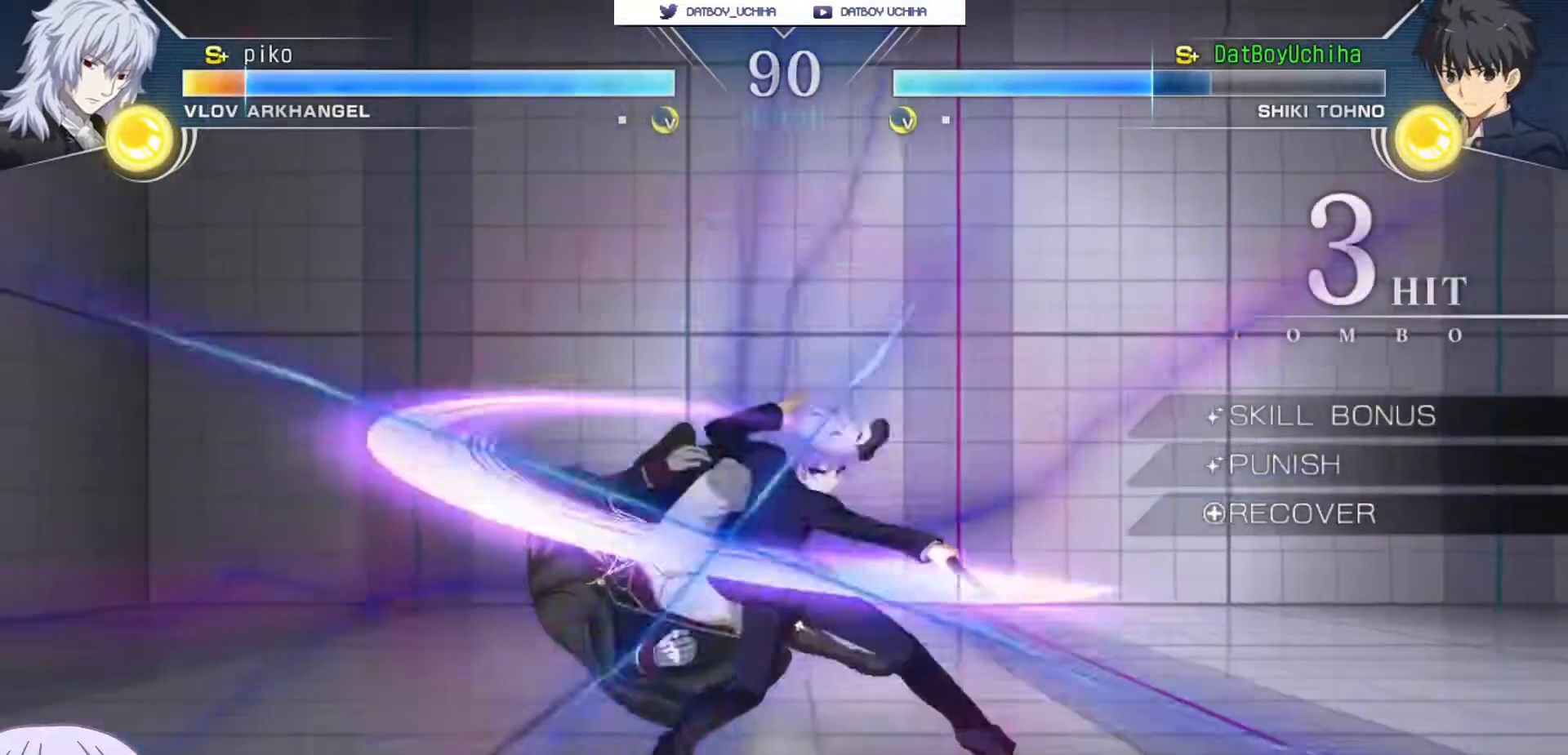
{"buttons": [], "left_stick": "down", "events": [[200, "left_stick", "center"], [283, "R1", "down"], [350, "R1", "up"], [417, "left_stick", "down"]]}
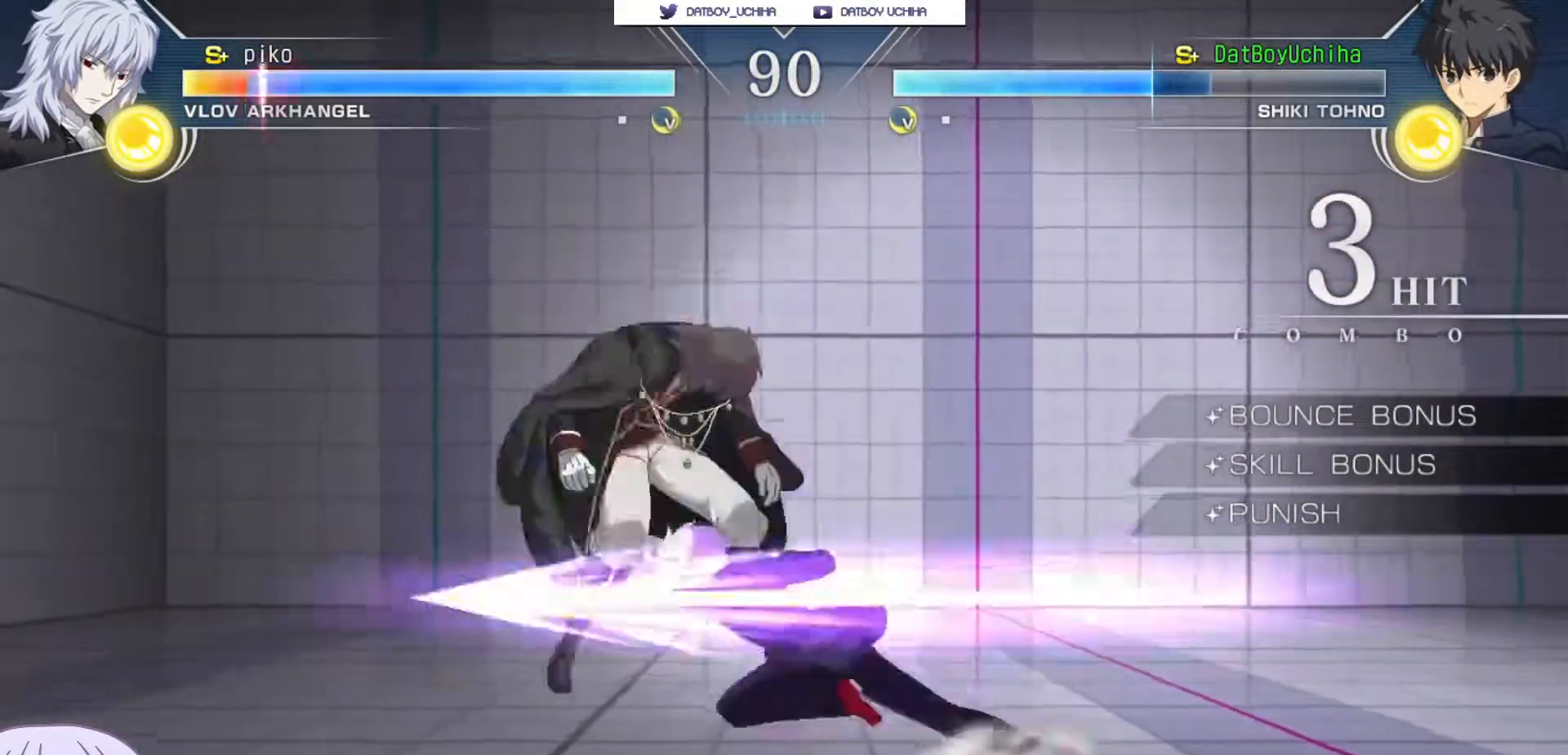
{"buttons": [], "left_stick": "center", "events": [[300, "R1", "down"], [383, "R1", "up"], [500, "left_stick", "center"]]}
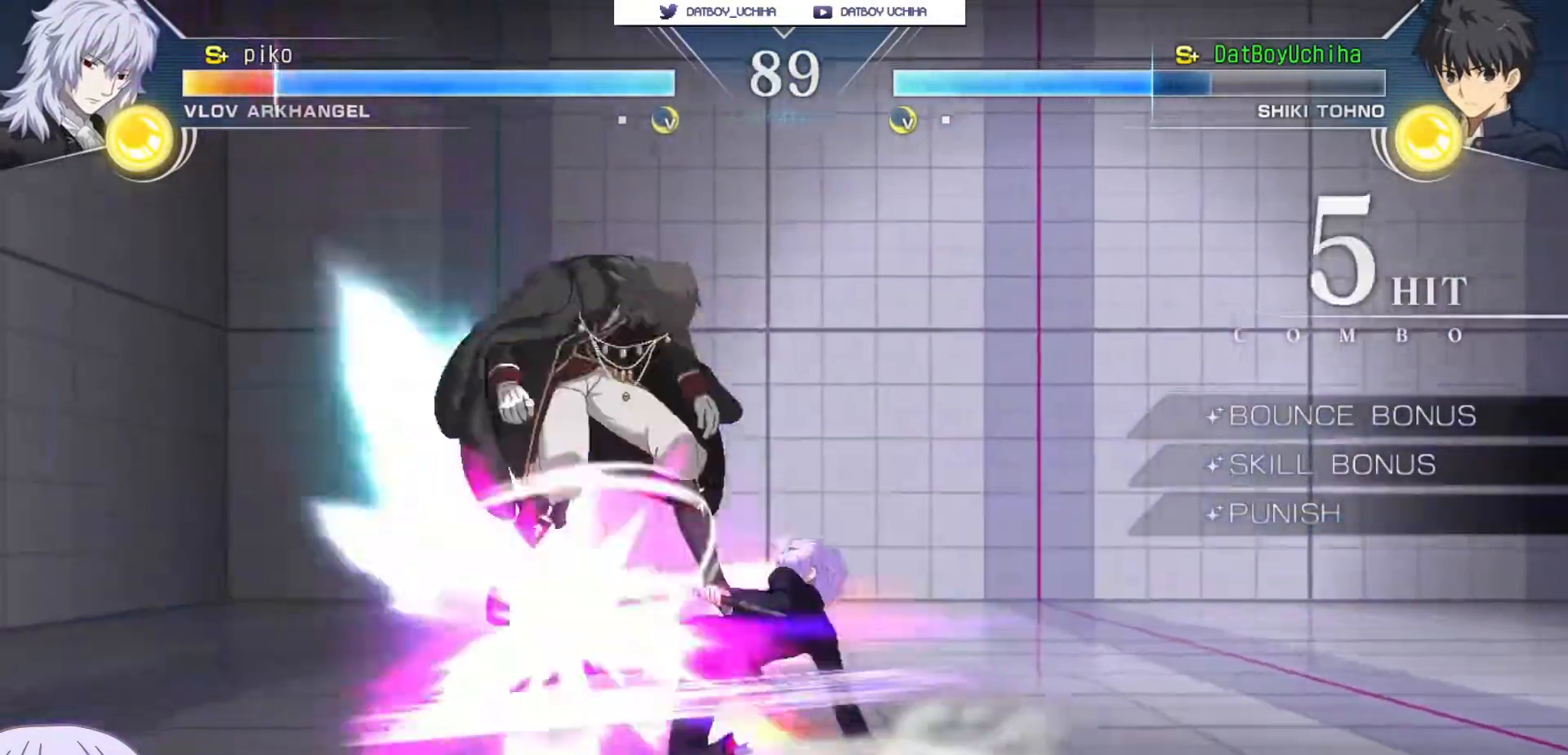
{"buttons": [], "left_stick": "center", "events": [[17, "TRIANGLE", "down"], [100, "TRIANGLE", "up"]]}
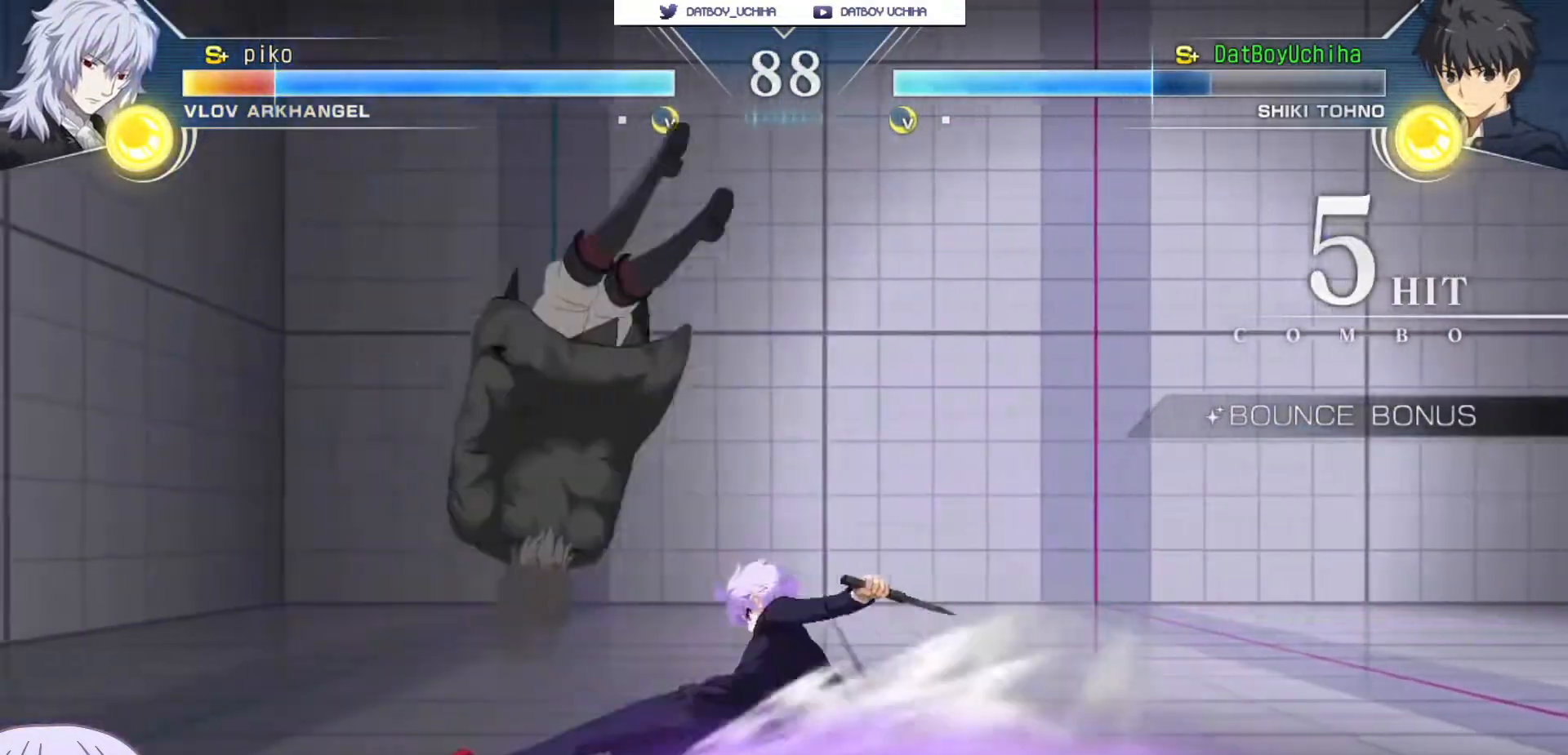
{"buttons": [], "left_stick": "up-left", "events": [[83, "TRIANGLE", "down"], [167, "TRIANGLE", "up"], [467, "left_stick", "up-left"]]}
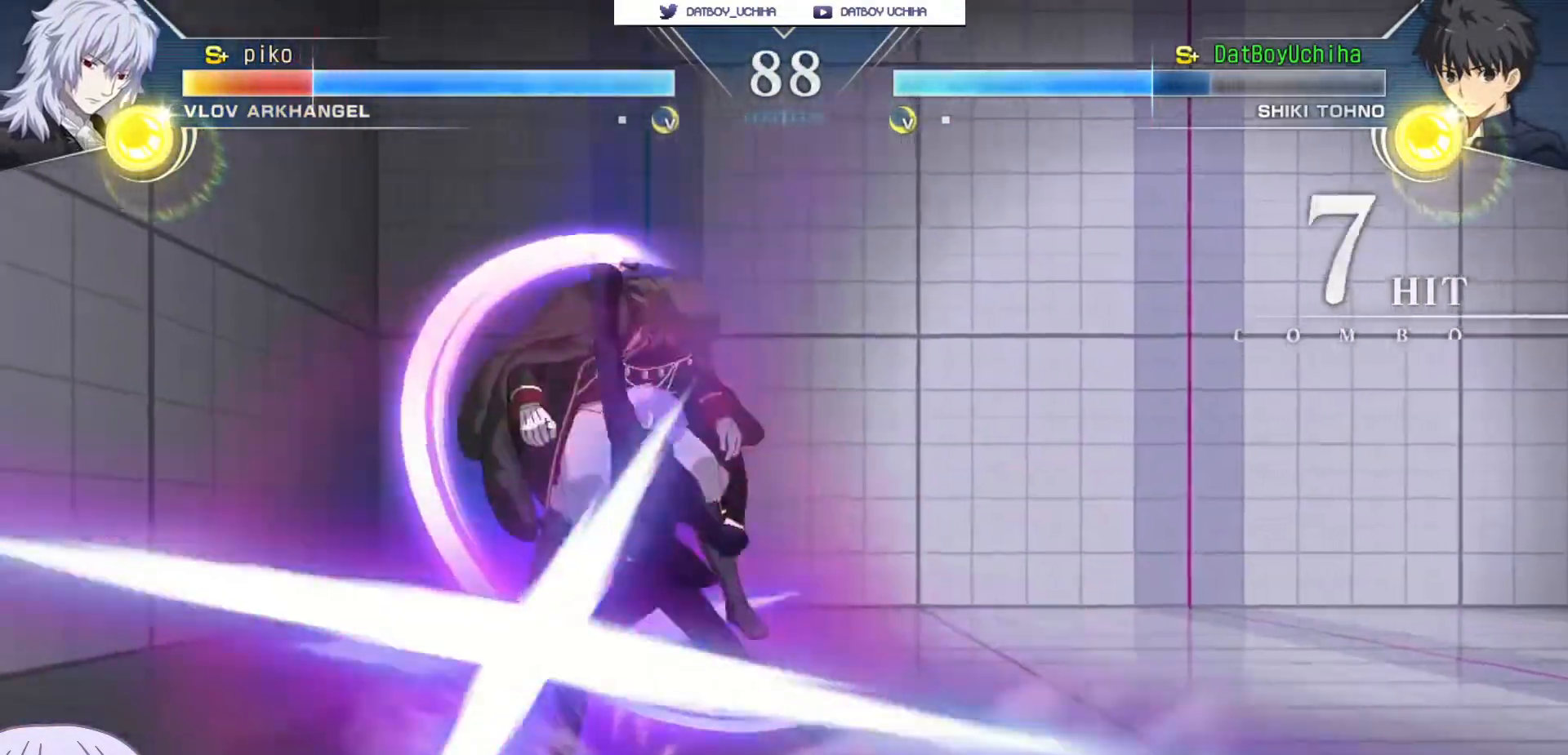
{"buttons": [], "left_stick": "center", "events": [[83, "R1", "down"], [150, "left_stick", "center"], [500, "R1", "up"]]}
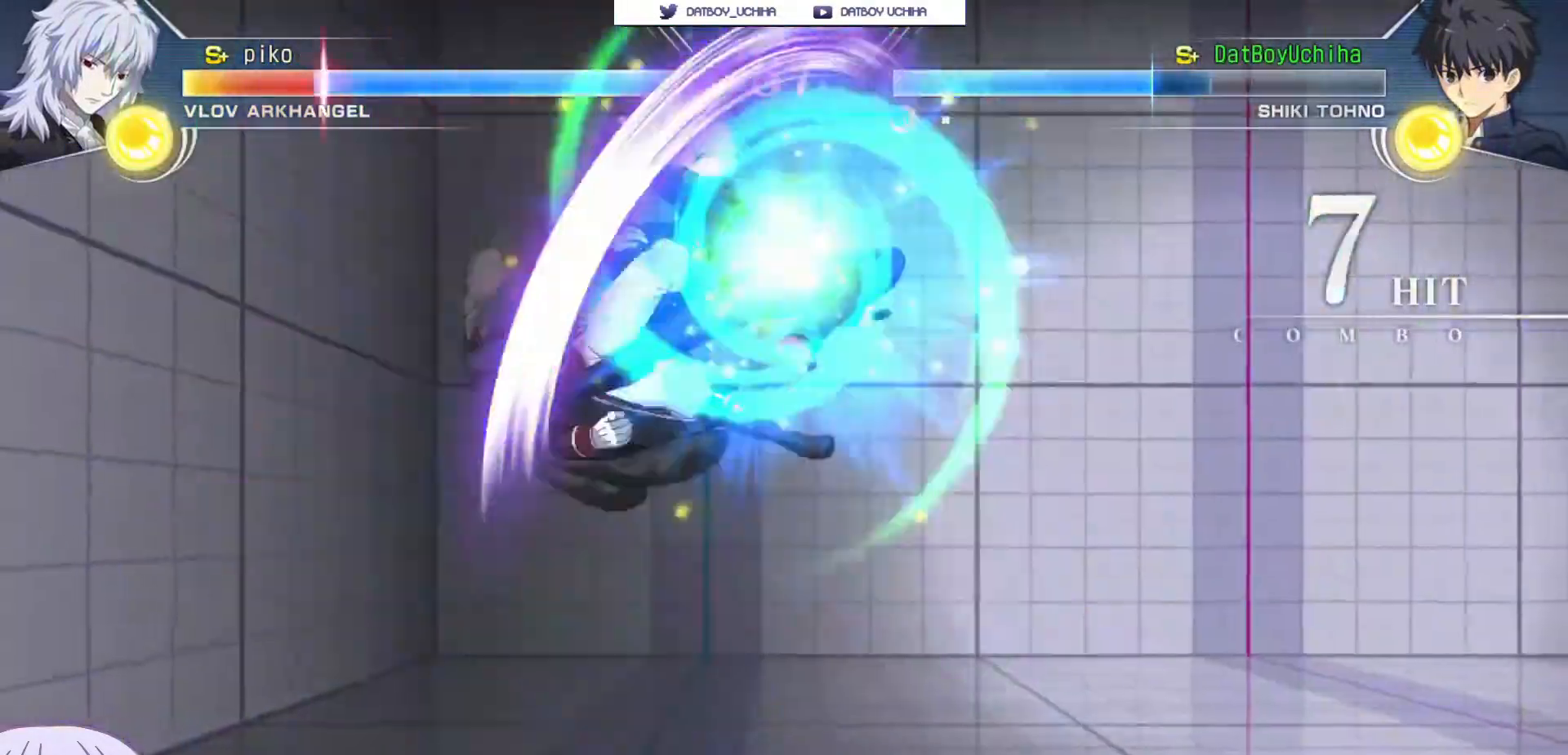
{"buttons": [], "left_stick": "center", "events": [[217, "TRIANGLE", "down"], [283, "TRIANGLE", "up"], [367, "left_stick", "left"], [500, "left_stick", "center"]]}
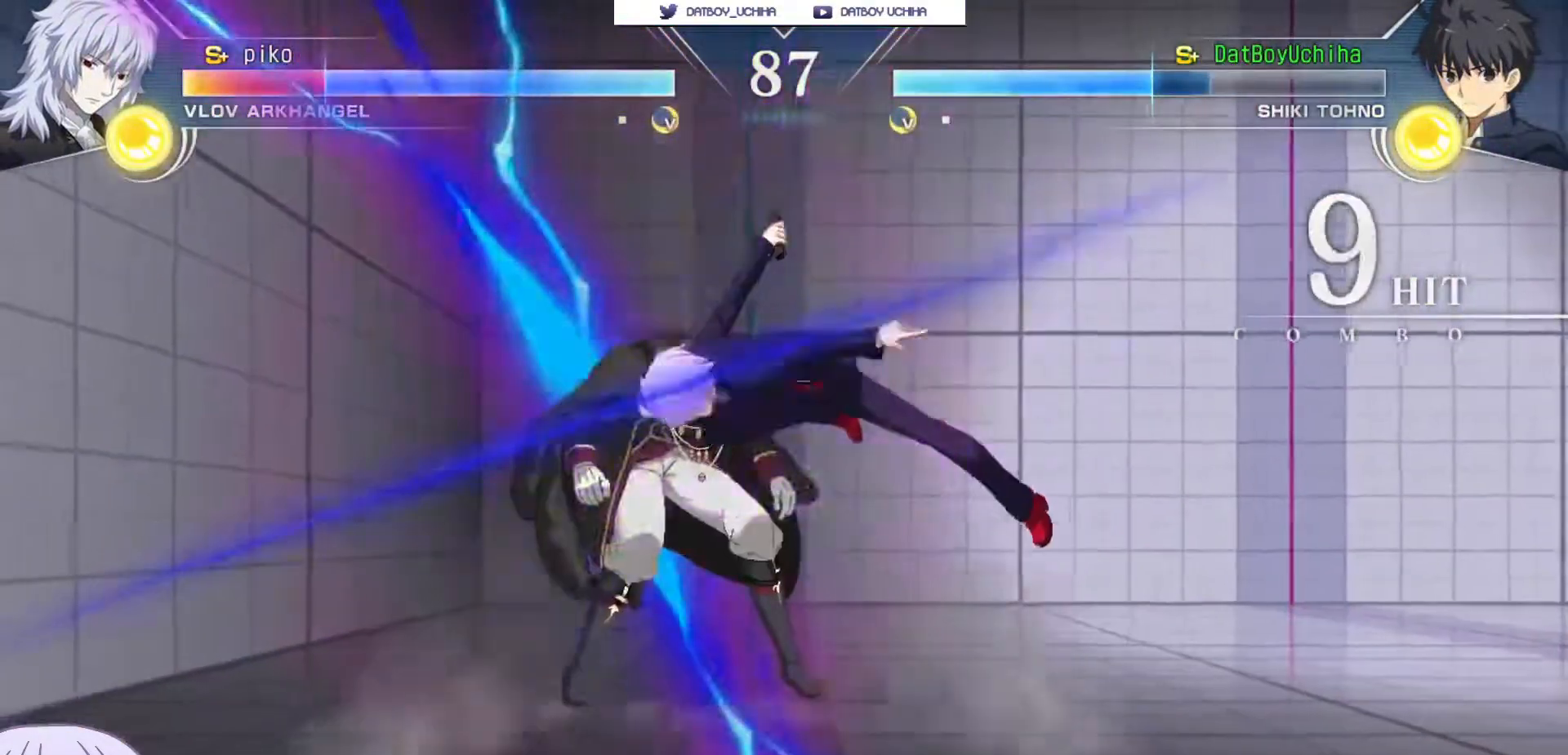
{"buttons": [], "left_stick": "center", "events": [[183, "R1", "down"], [250, "R1", "up"]]}
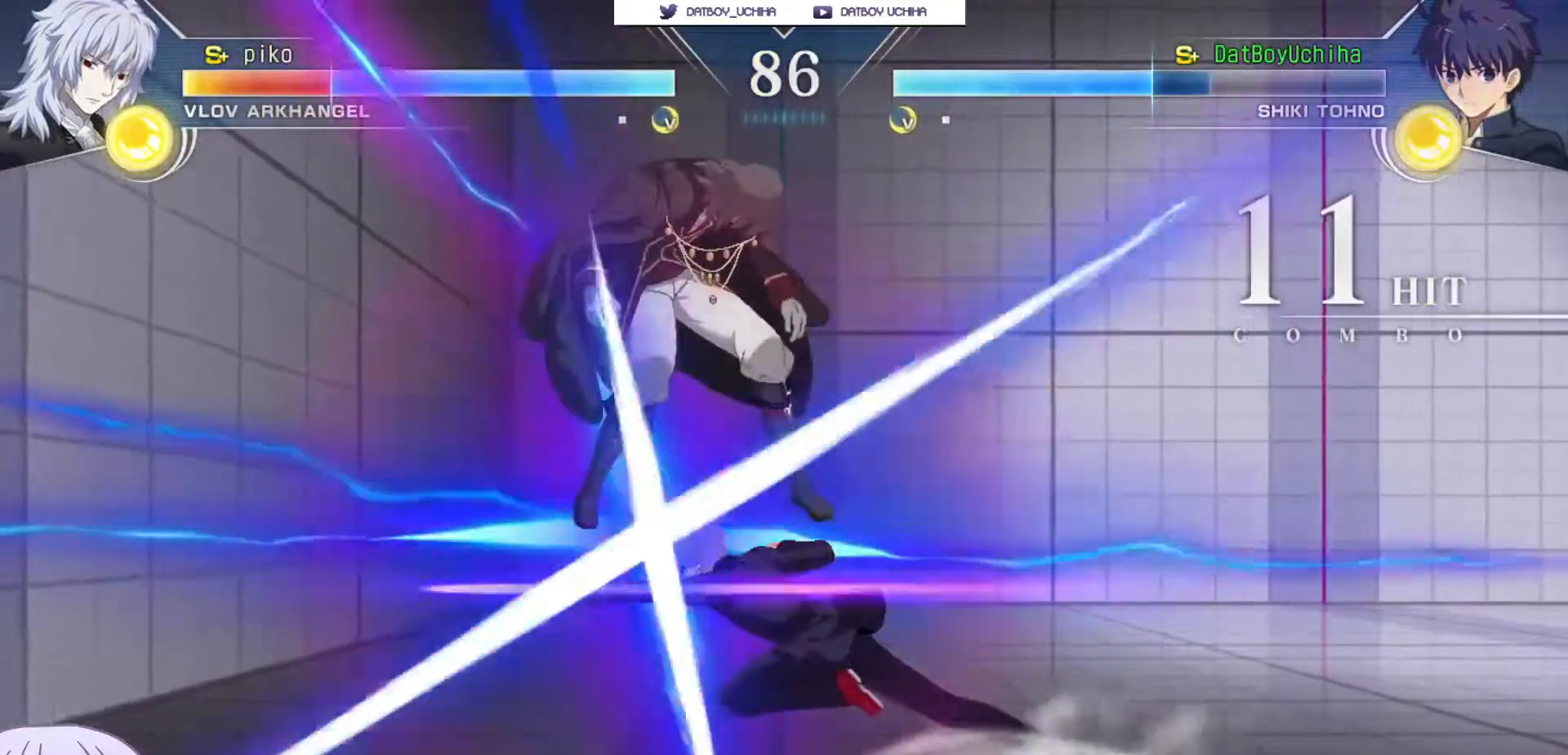
{"buttons": [], "left_stick": "center", "events": [[150, "R1", "down"], [233, "R1", "up"], [367, "R1", "down"], [433, "R1", "up"]]}
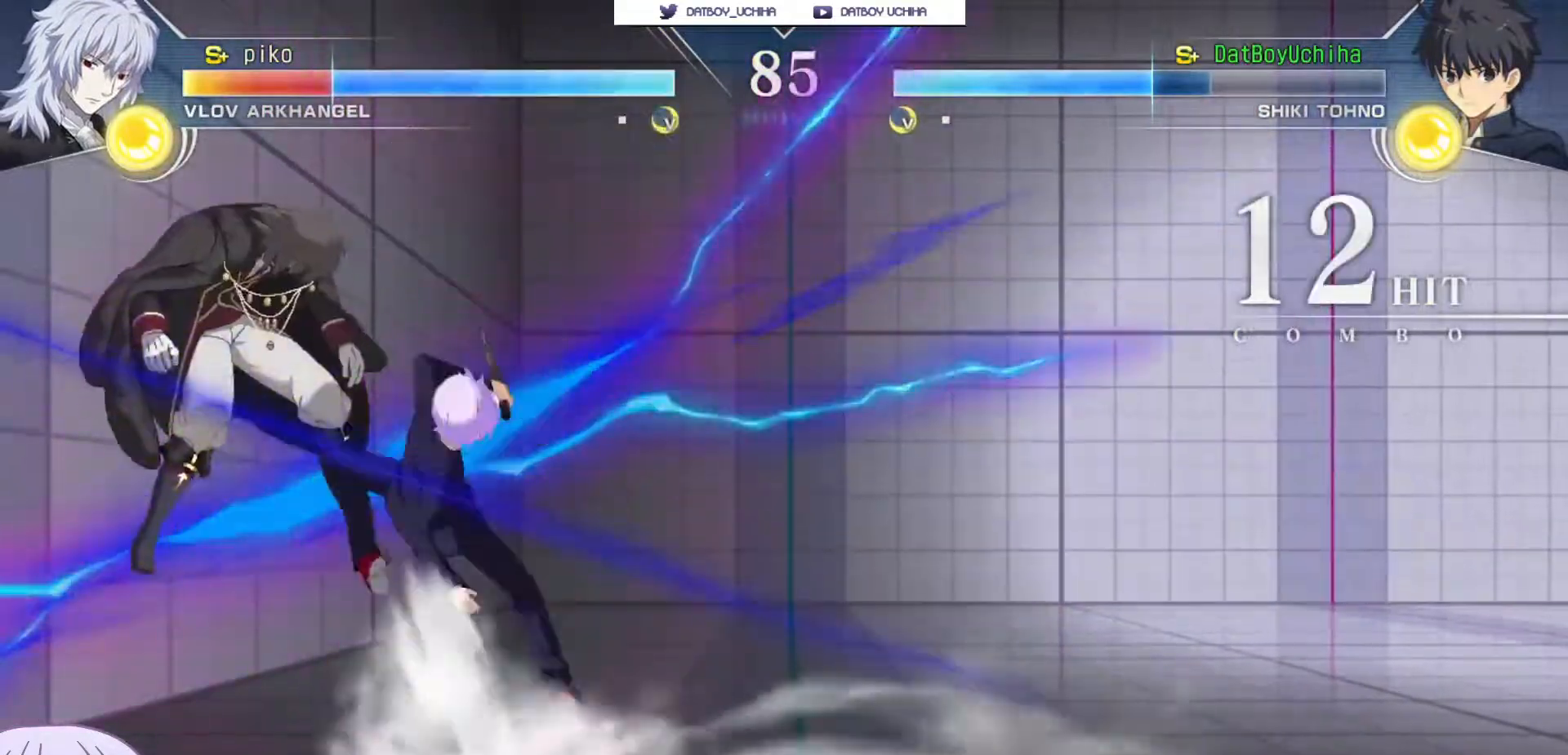
{"buttons": [], "left_stick": "center", "events": [[83, "left_stick", "down"], [183, "left_stick", "right"], [233, "SQUARE", "down"], [233, "left_stick", "center"], [283, "SQUARE", "up"]]}
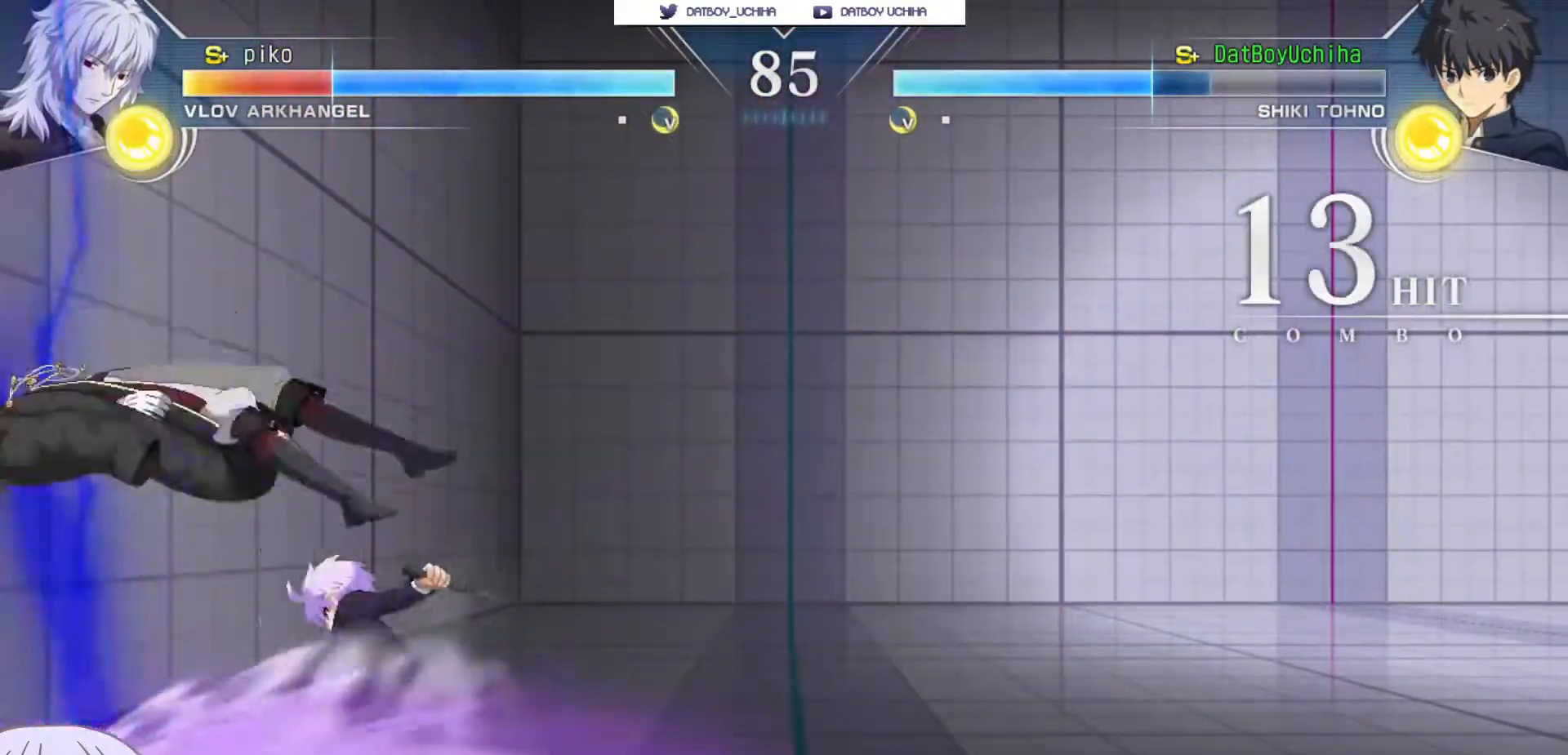
{"buttons": ["R1"], "left_stick": "center", "events": [[167, "SQUARE", "down"], [250, "SQUARE", "up"], [317, "left_stick", "right"], [367, "left_stick", "down"], [450, "left_stick", "left"], [483, "R1", "down"], [500, "left_stick", "center"]]}
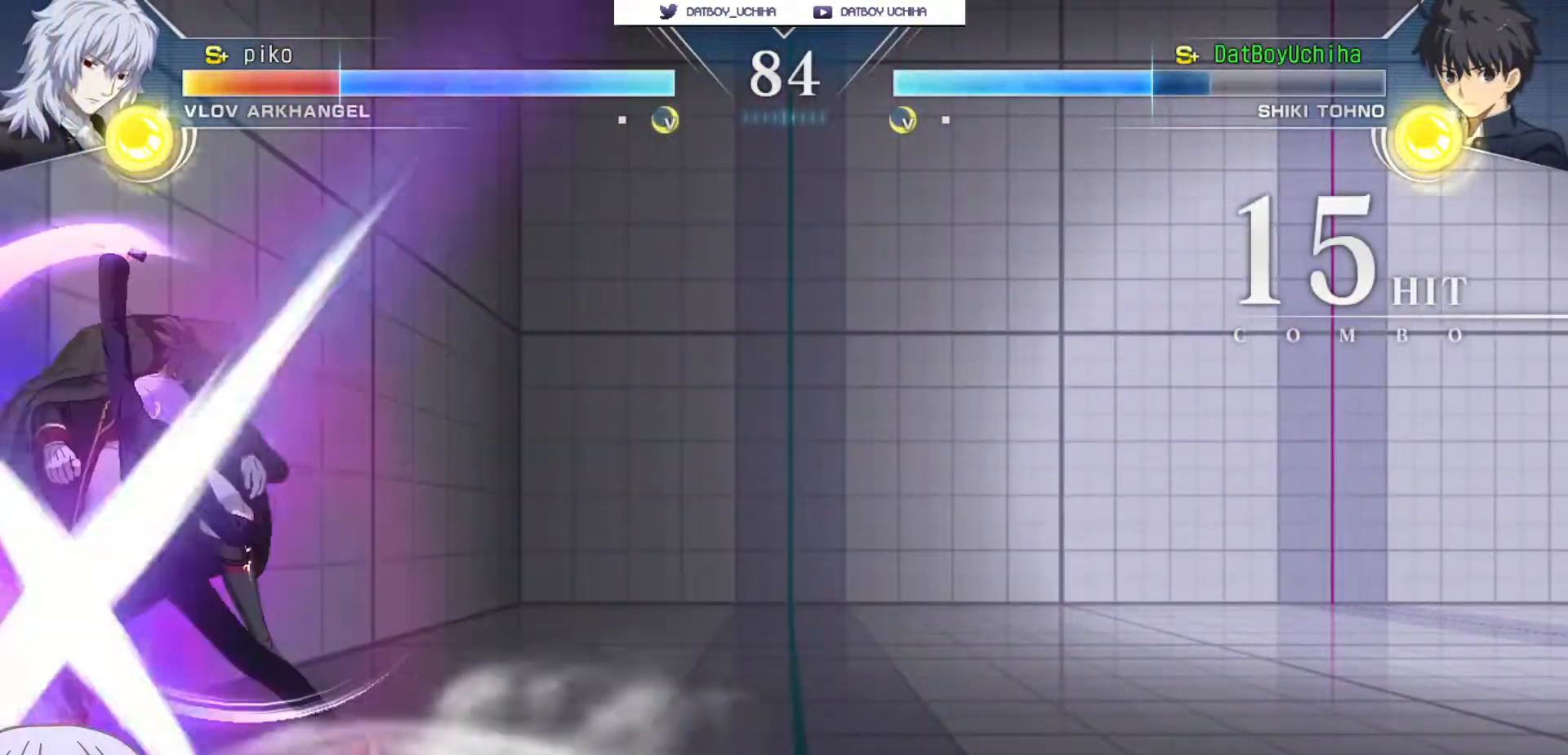
{"buttons": [], "left_stick": "center", "events": [[33, "R1", "up"]]}
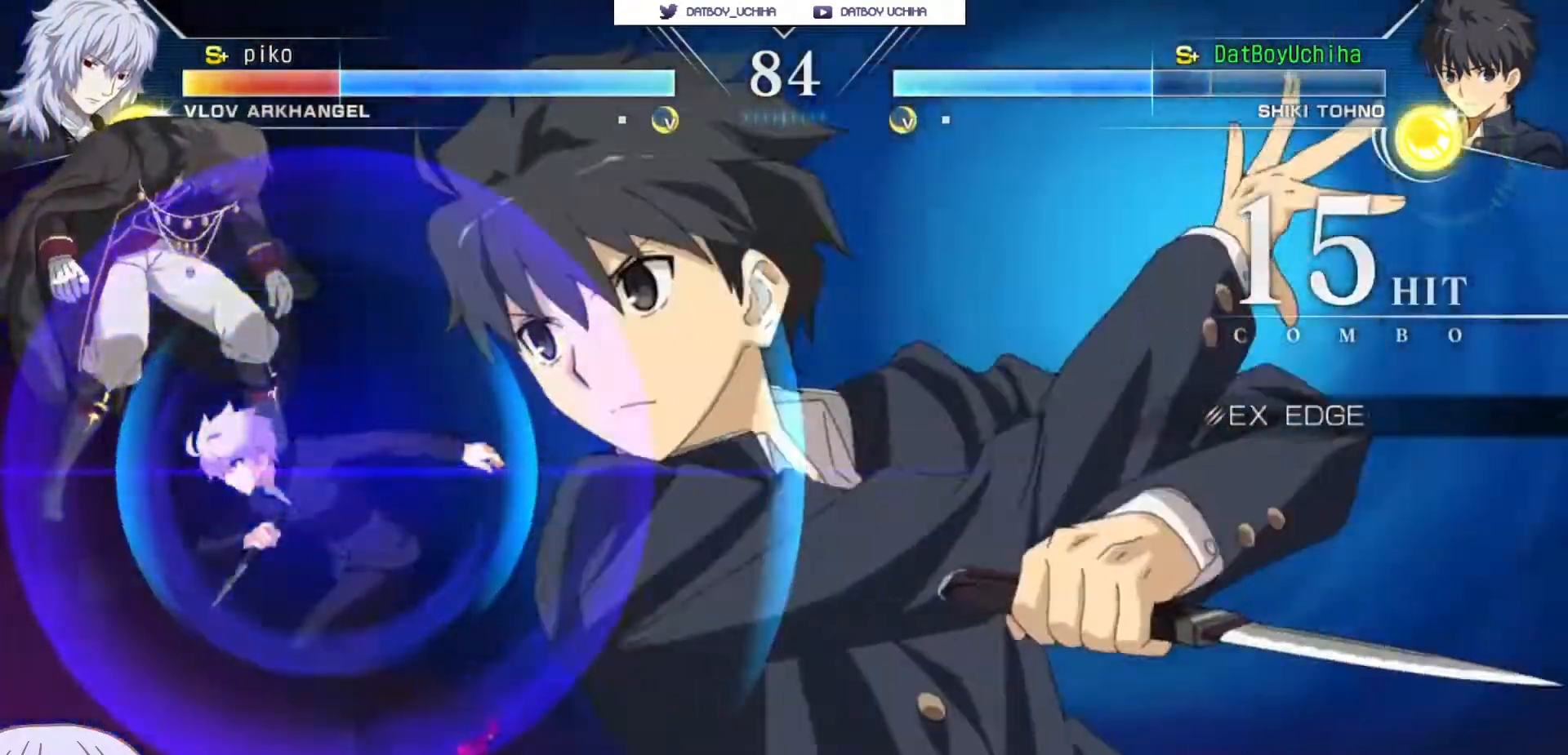
{"buttons": [], "left_stick": "center", "events": []}
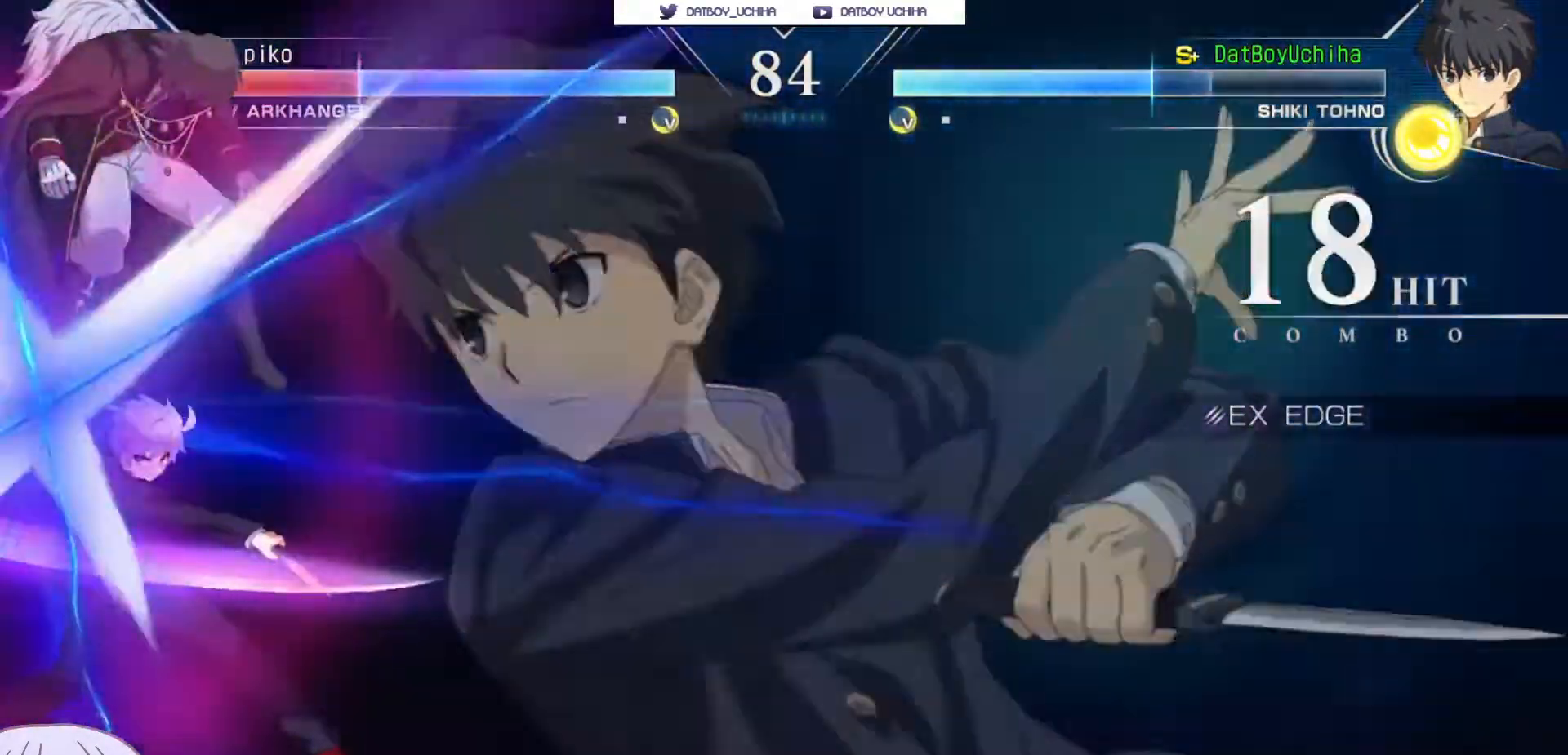
{"buttons": [], "left_stick": "center", "events": []}
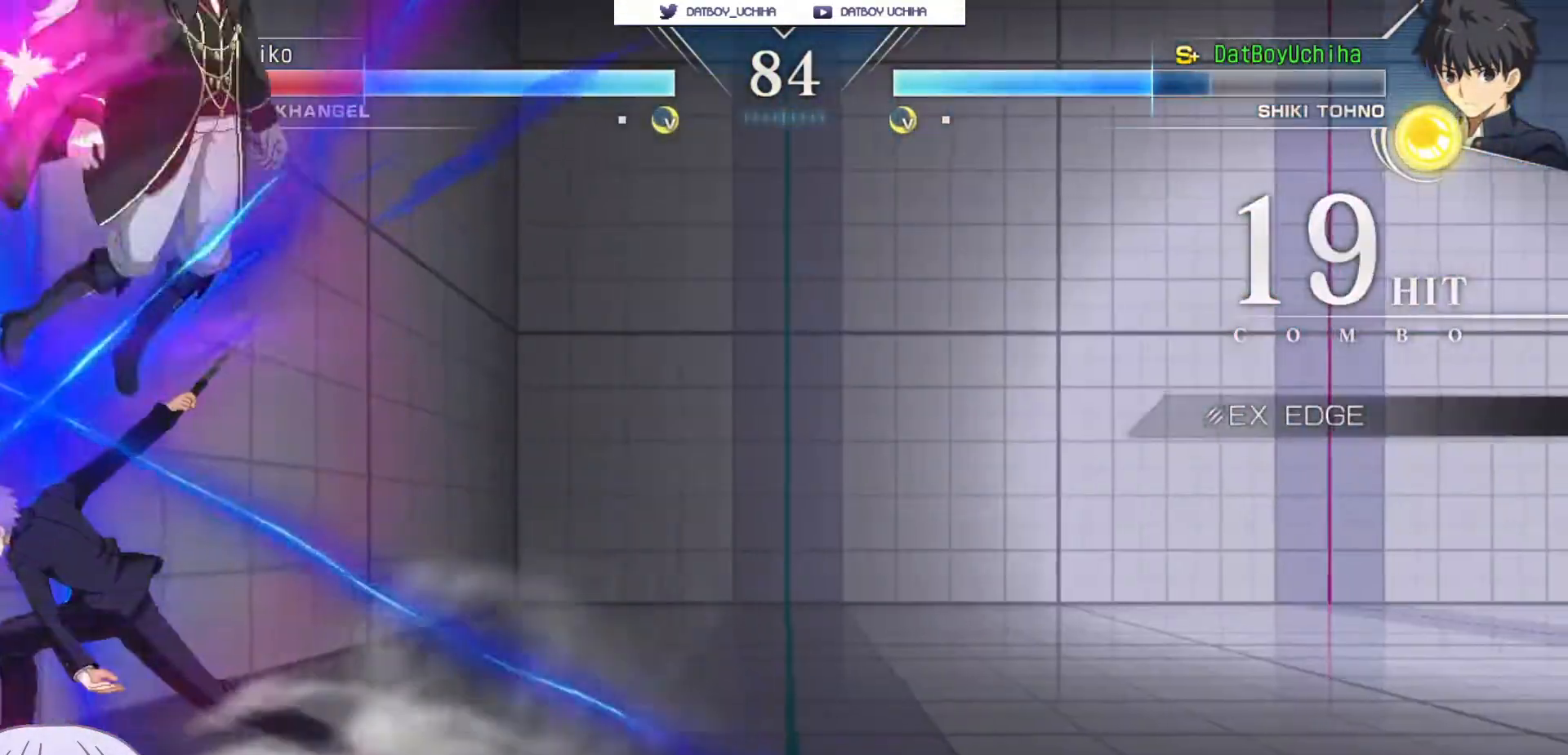
{"buttons": ["R1"], "left_stick": "down", "events": [[417, "left_stick", "down"], [483, "R1", "down"]]}
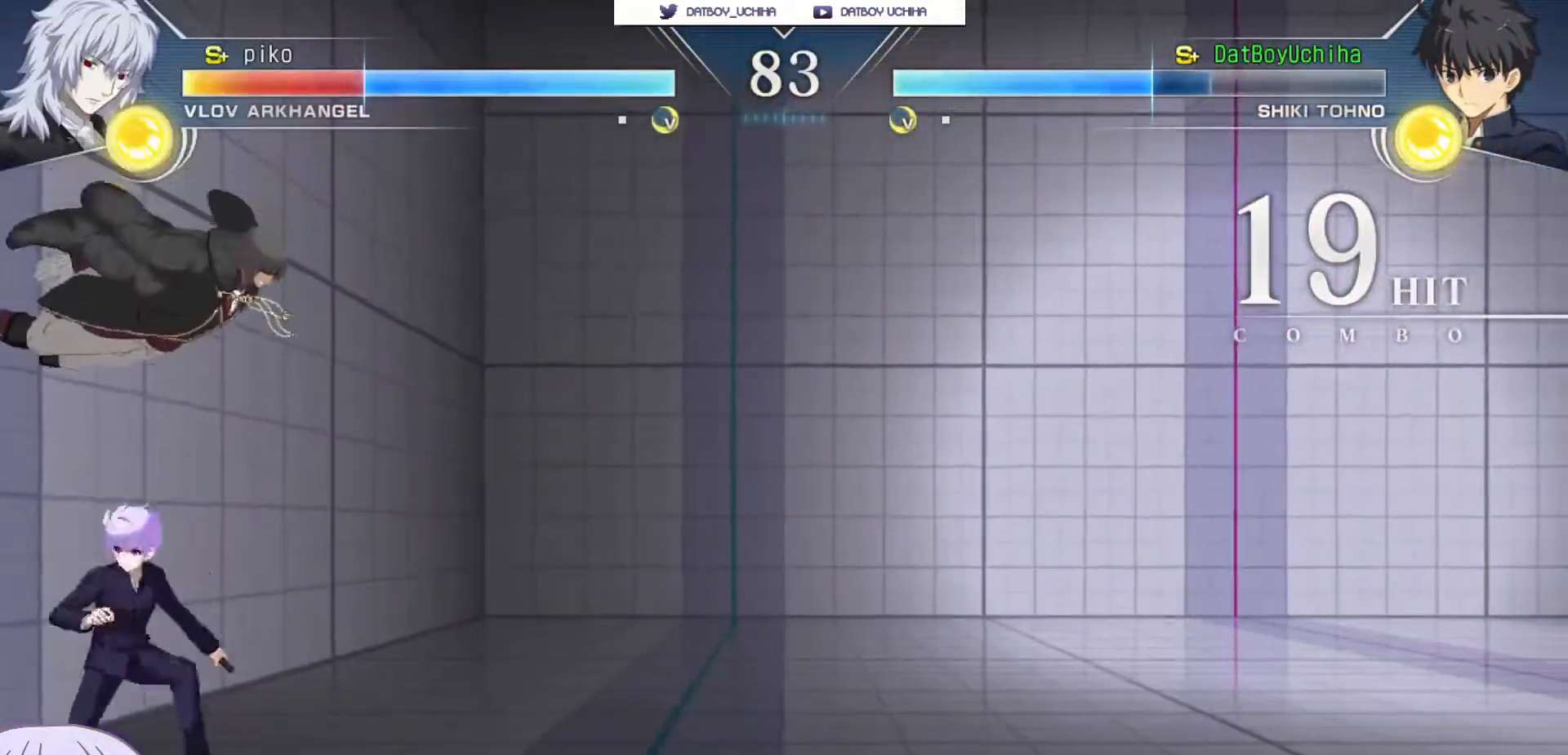
{"buttons": [], "left_stick": "center", "events": [[67, "R1", "up"], [133, "left_stick", "down-left"], [200, "R1", "down"], [283, "R1", "up"], [367, "left_stick", "center"]]}
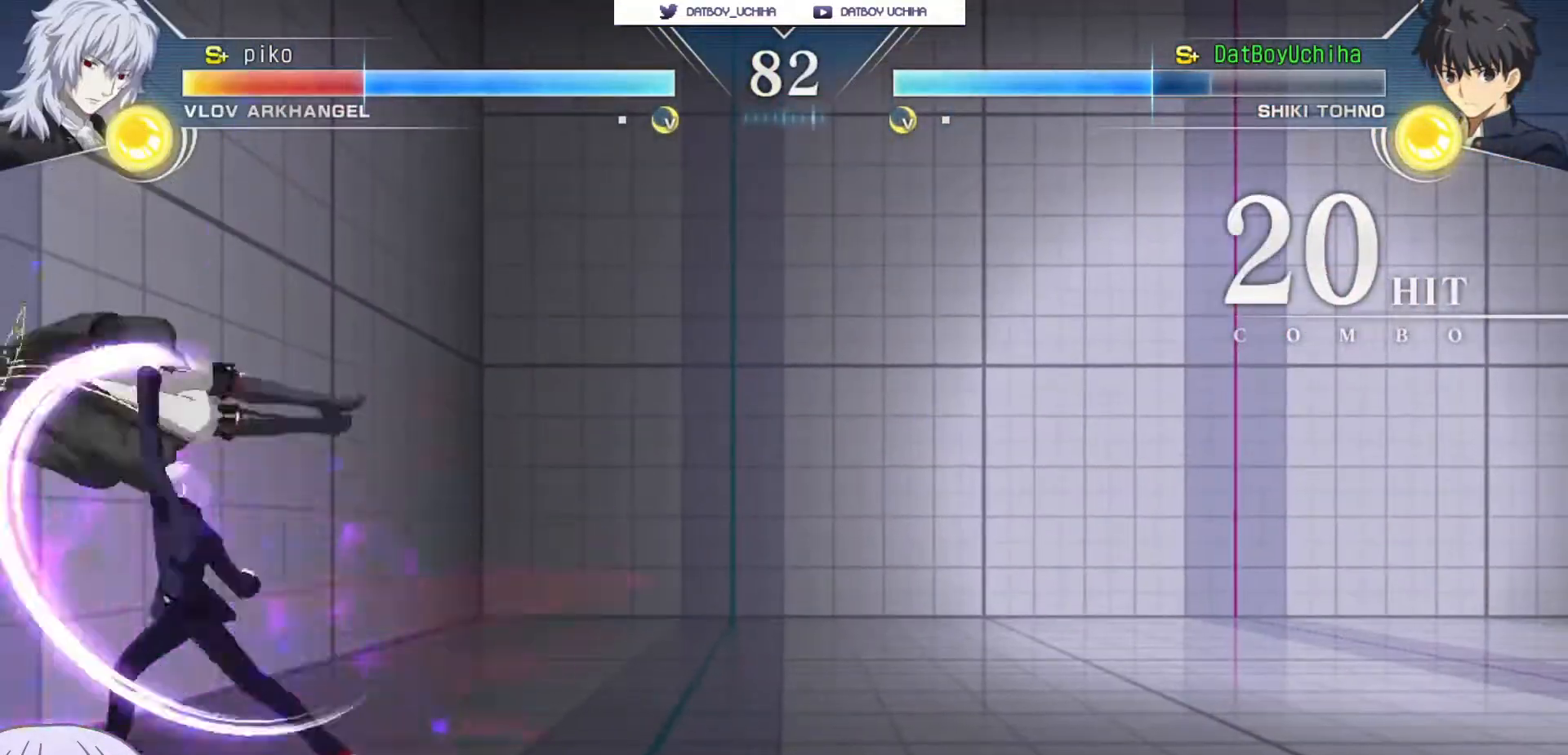
{"buttons": [], "left_stick": "right", "events": [[350, "left_stick", "right"], [417, "SQUARE", "down"], [500, "SQUARE", "up"]]}